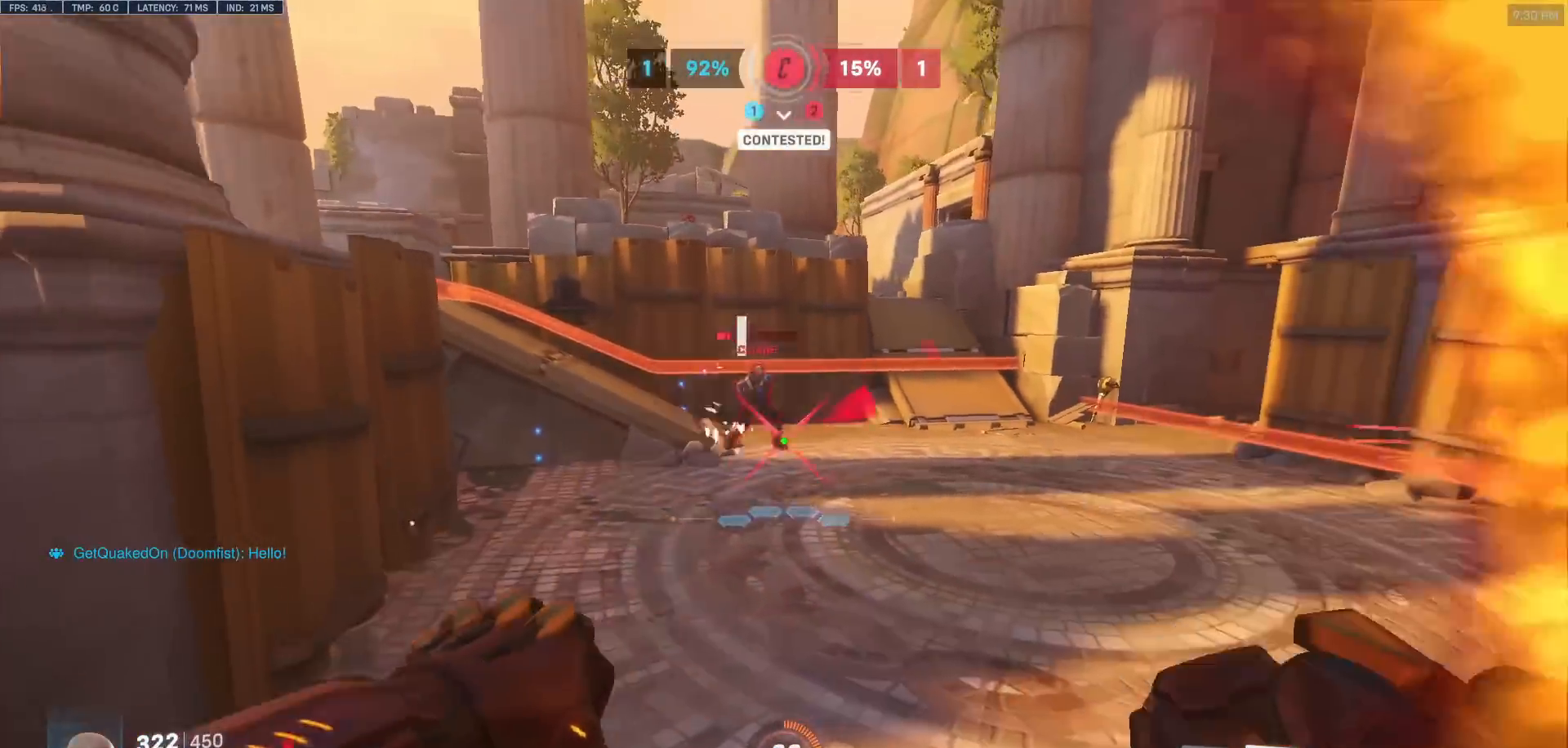
Gameplay with keyboard and mouse; each line is a JSON object with the keys and mouse buttons held at the frame after it. "events" lists presses ("down") and releases ("up") of "a", "ctrl", "d", "e", "f", "melee", "q", "r", "s", "shift", "space", "w", "mouse_left" and "mouse_right" between this image and that frame as [ms after this image, input, new state], when the widget could be followed in between. "mouse_left", "mouse_right" = the "left", "right" buttons of the "mouse" list. No other keys are recorded. Mouse movement is not recorded. Key names are as the overlay labels them; some are game actions (e.g. jump) rather than physical keys.
{"keys": ["w"], "mouse": [], "events": [[233, "w", "down"], [283, "a", "up"], [283, "d", "down"], [483, "d", "up"]]}
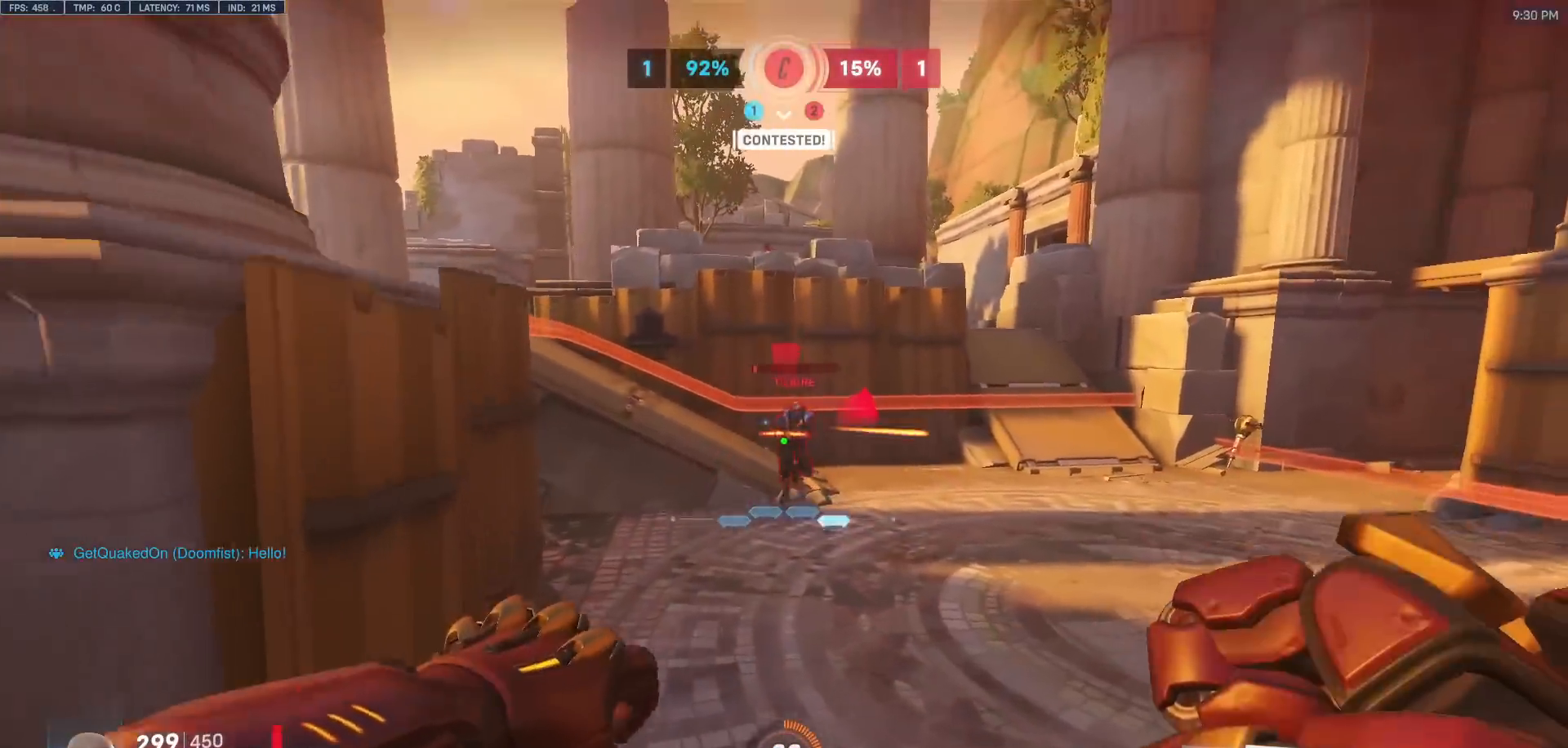
{"keys": ["d", "space", "w"], "mouse": [], "events": [[167, "mouse_left", "down"], [250, "mouse_left", "up"], [450, "d", "down"], [483, "space", "down"]]}
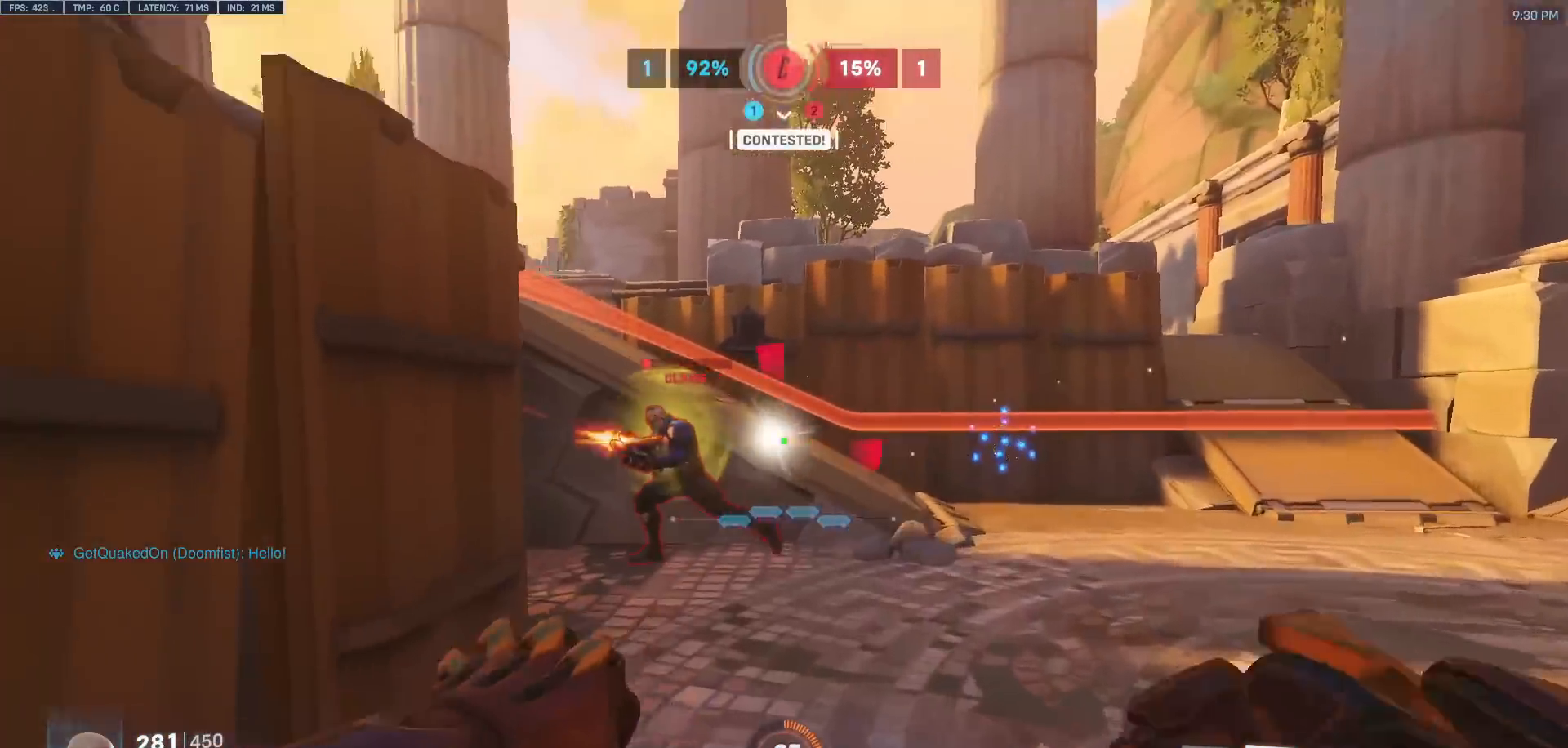
{"keys": ["w"], "mouse": [], "events": [[33, "d", "up"], [133, "space", "up"]]}
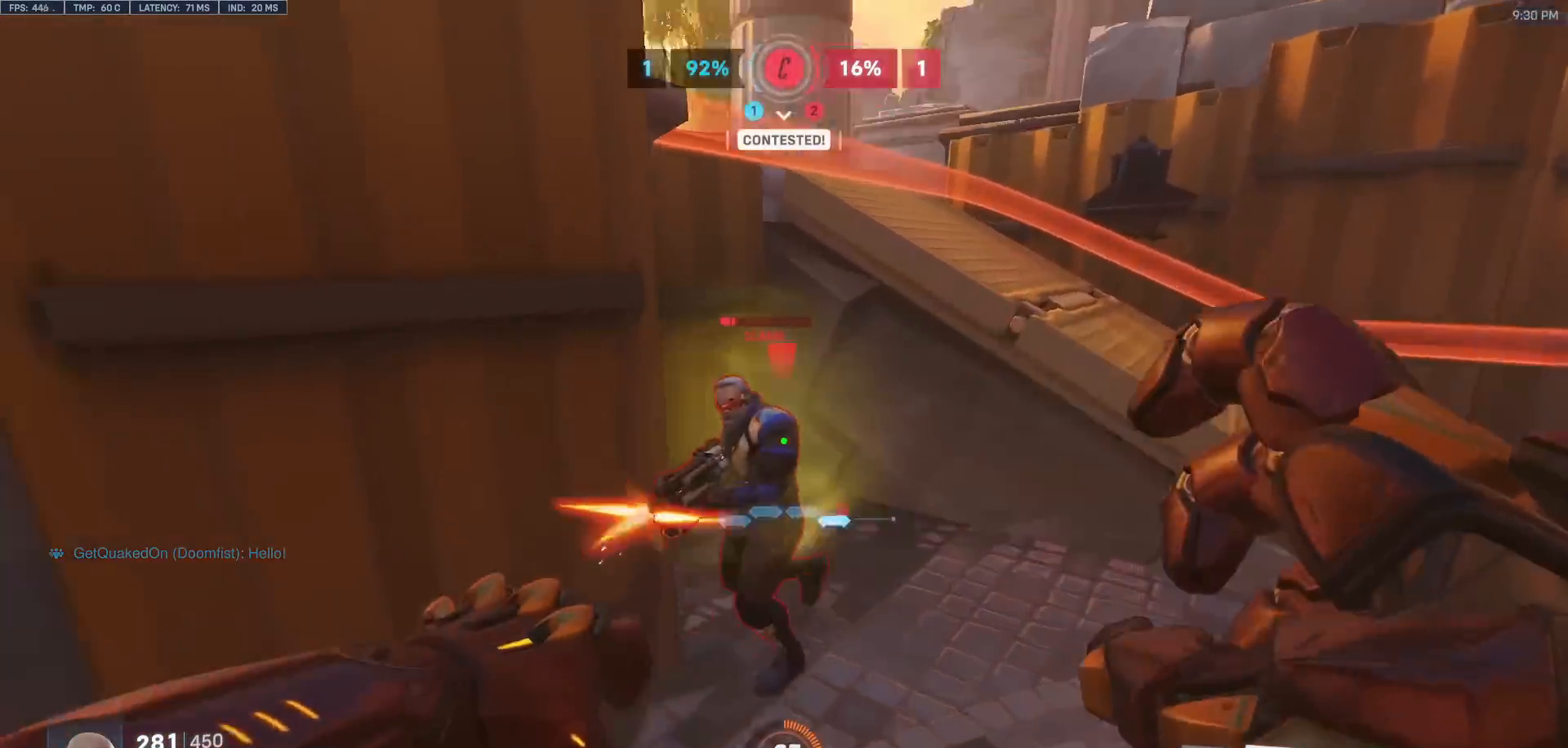
{"keys": ["d", "s", "space"], "mouse": [], "events": [[100, "mouse_left", "down"], [100, "w", "up"], [233, "a", "down"], [233, "melee", "down"], [233, "s", "down"], [333, "melee", "up"], [383, "a", "up"], [383, "d", "down"], [383, "mouse_left", "up"], [467, "space", "down"]]}
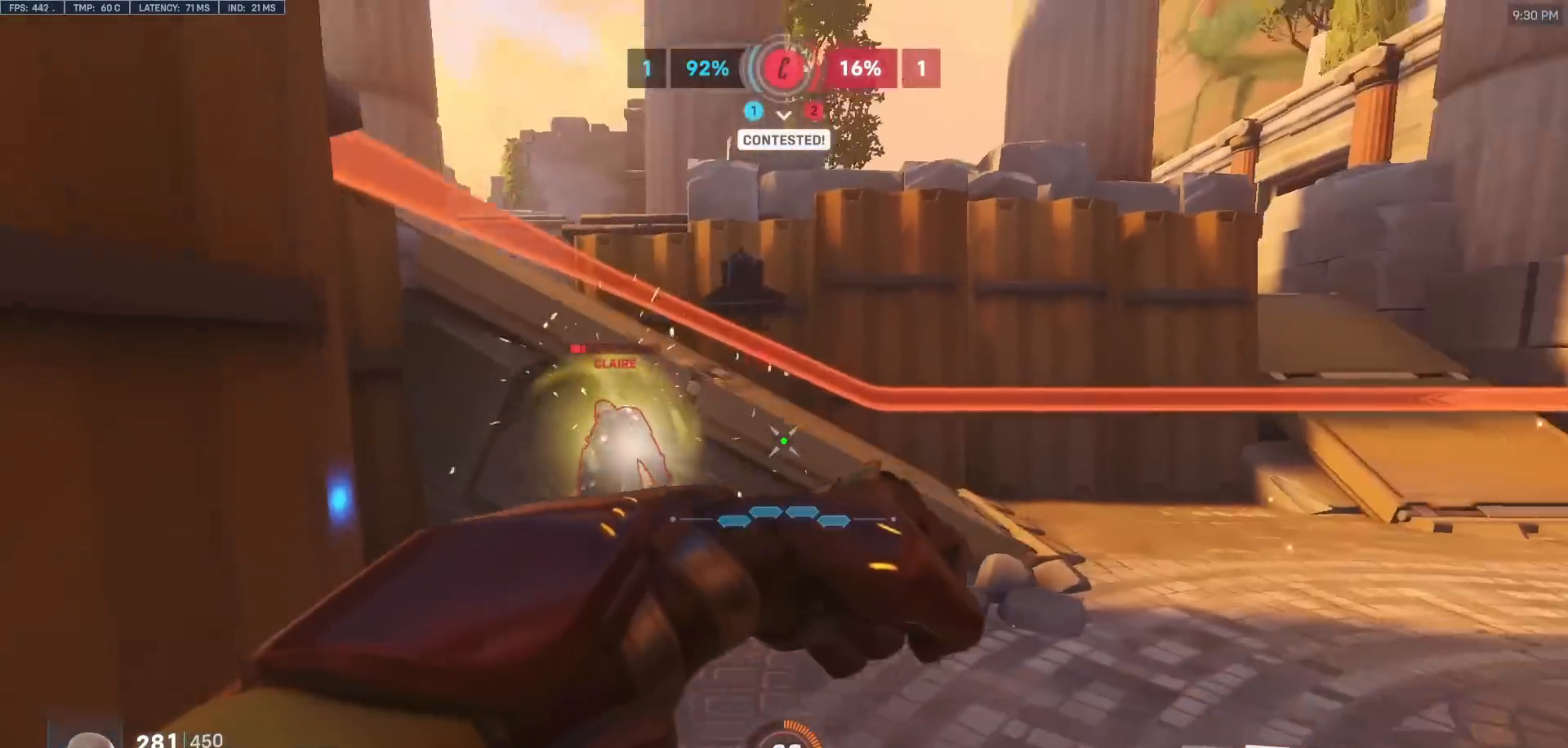
{"keys": ["w"], "mouse": [], "events": [[67, "s", "up"], [67, "space", "up"], [167, "w", "down"], [217, "d", "up"], [400, "mouse_left", "down"], [483, "mouse_left", "up"]]}
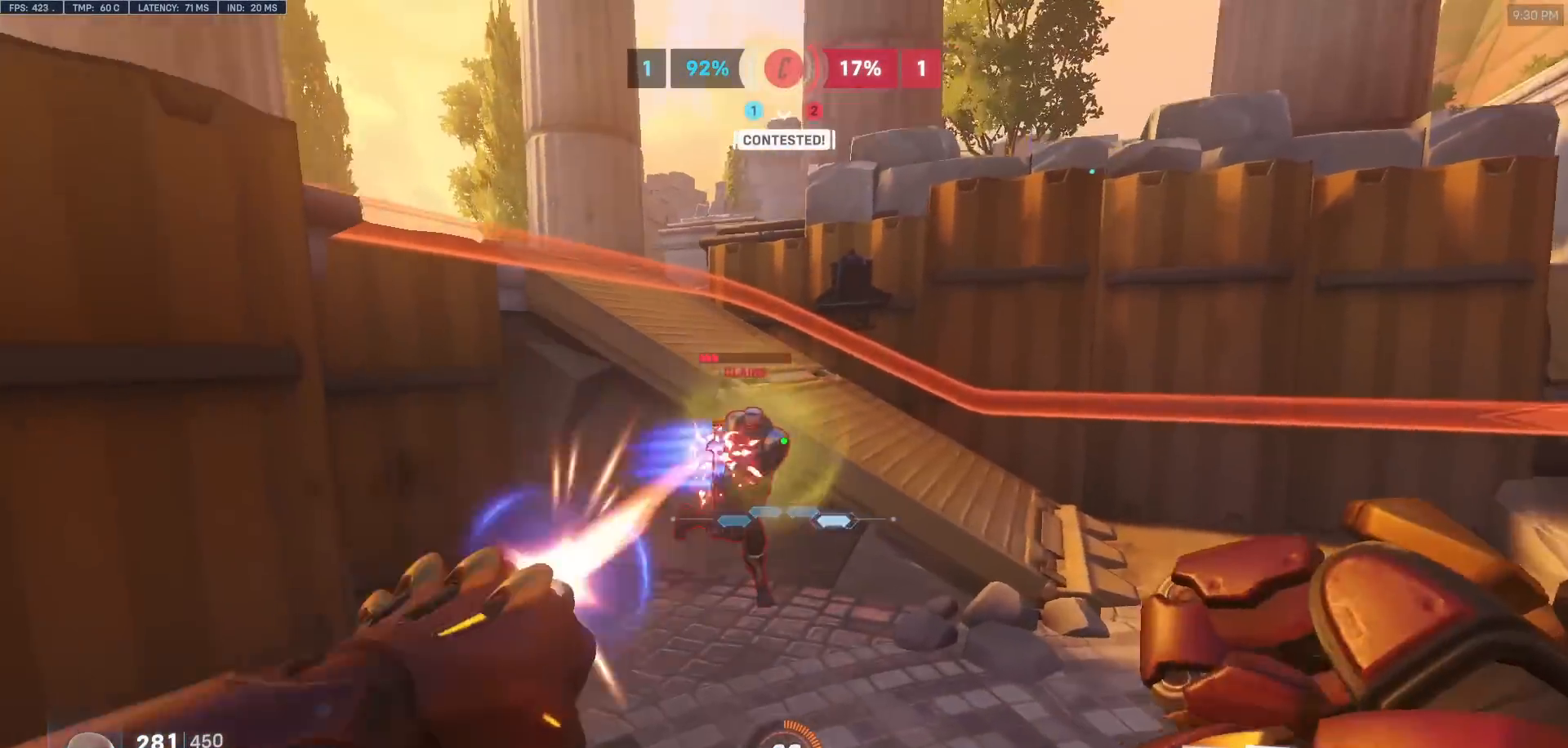
{"keys": ["a"], "mouse": [], "events": [[367, "d", "down"], [417, "w", "up"], [500, "a", "down"], [500, "d", "up"]]}
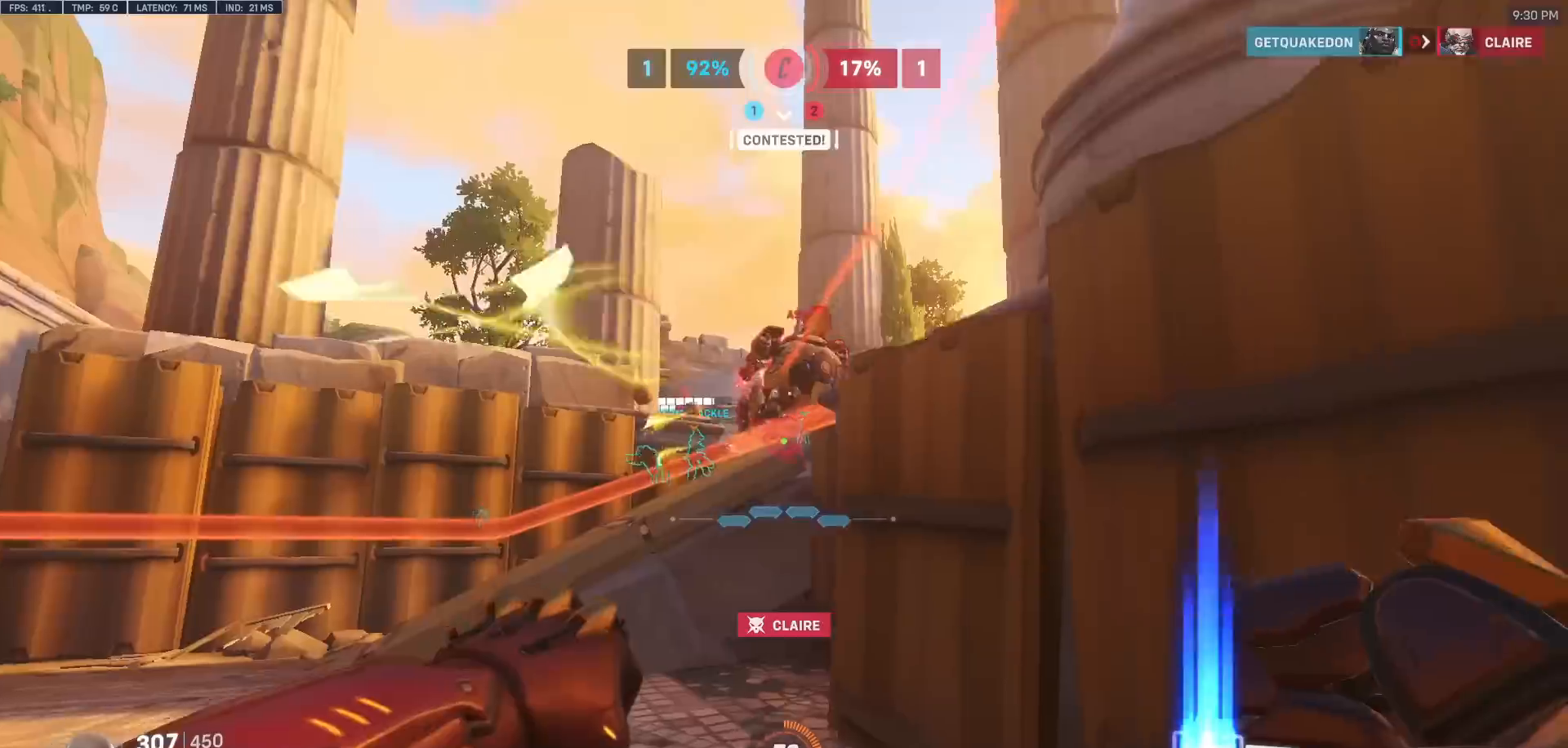
{"keys": ["e"], "mouse": [], "events": [[50, "s", "down"], [150, "space", "down"], [233, "a", "up"], [233, "space", "up"], [333, "s", "up"], [483, "e", "down"]]}
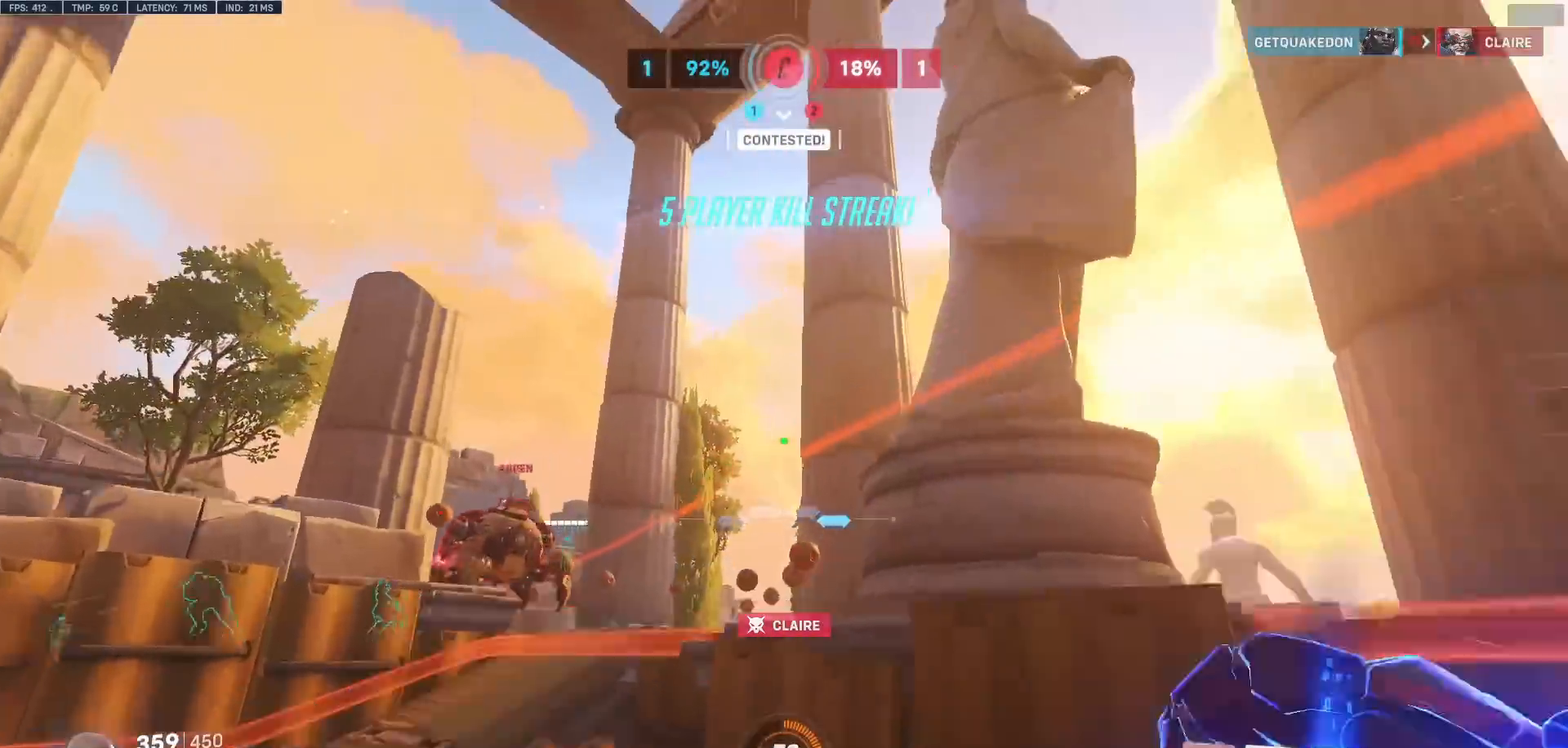
{"keys": ["a", "s"], "mouse": [], "events": [[67, "e", "up"], [217, "d", "down"], [217, "s", "down"], [450, "a", "down"], [450, "d", "up"]]}
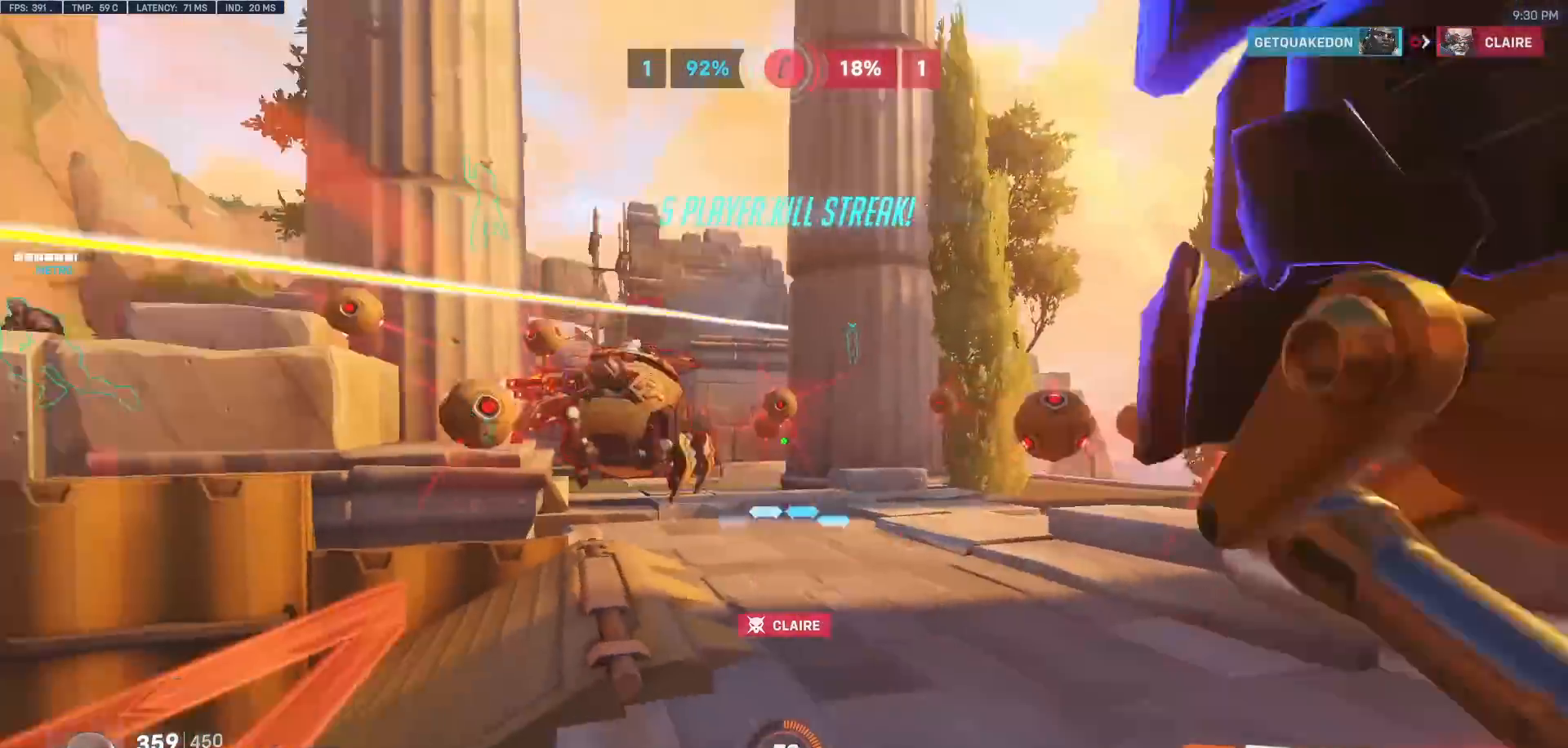
{"keys": ["a"], "mouse": ["left"], "events": [[33, "a", "up"], [183, "s", "up"], [267, "a", "down"], [267, "s", "down"], [317, "s", "up"], [467, "mouse_left", "down"]]}
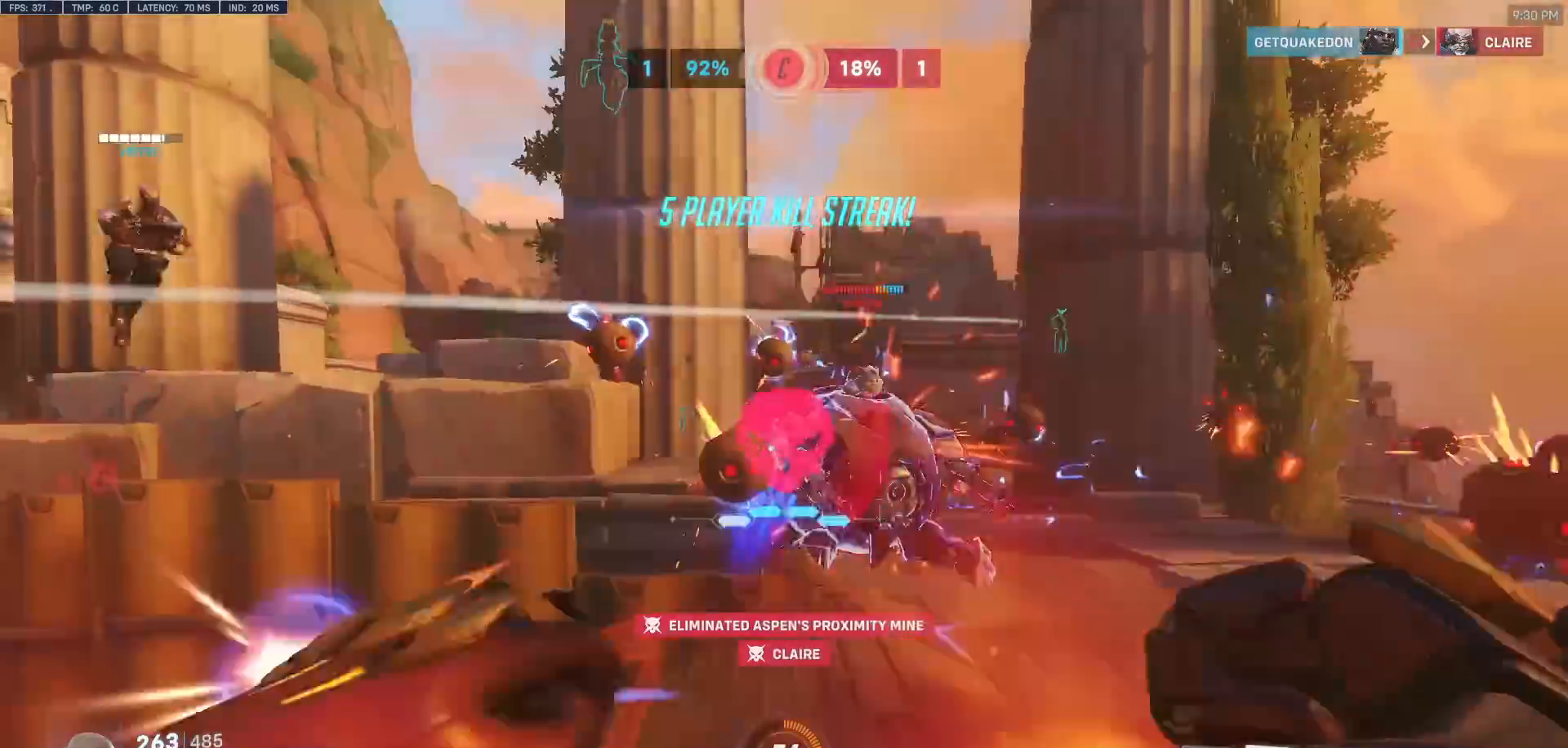
{"keys": ["a"], "mouse": [], "events": [[50, "a", "up"], [50, "d", "down"], [100, "mouse_left", "up"], [233, "mouse_left", "down"], [283, "a", "down"], [283, "d", "up"], [433, "mouse_left", "up"]]}
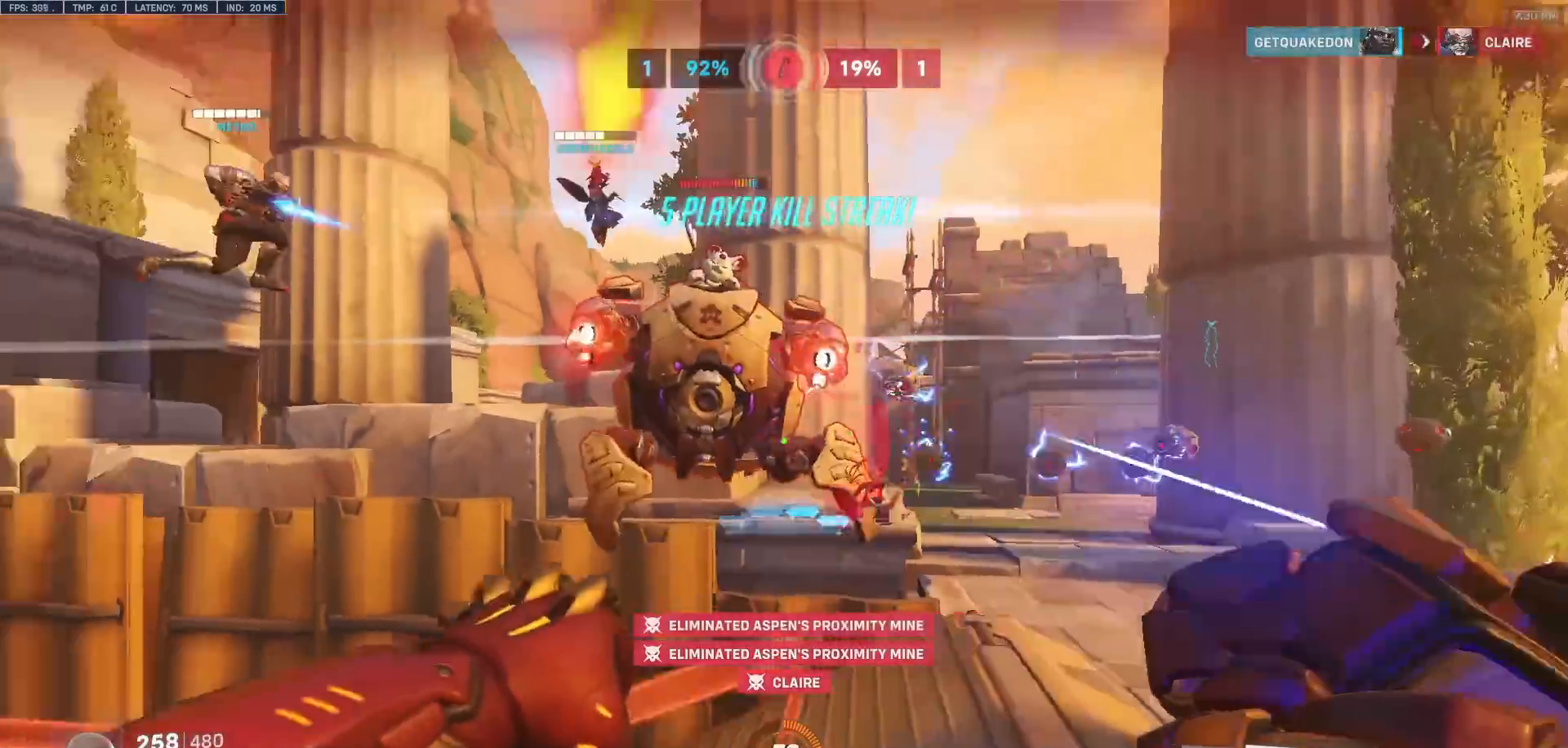
{"keys": ["d"], "mouse": [], "events": [[17, "mouse_right", "down"], [217, "mouse_right", "up"], [250, "a", "up"], [300, "w", "down"], [450, "d", "down"], [450, "w", "up"]]}
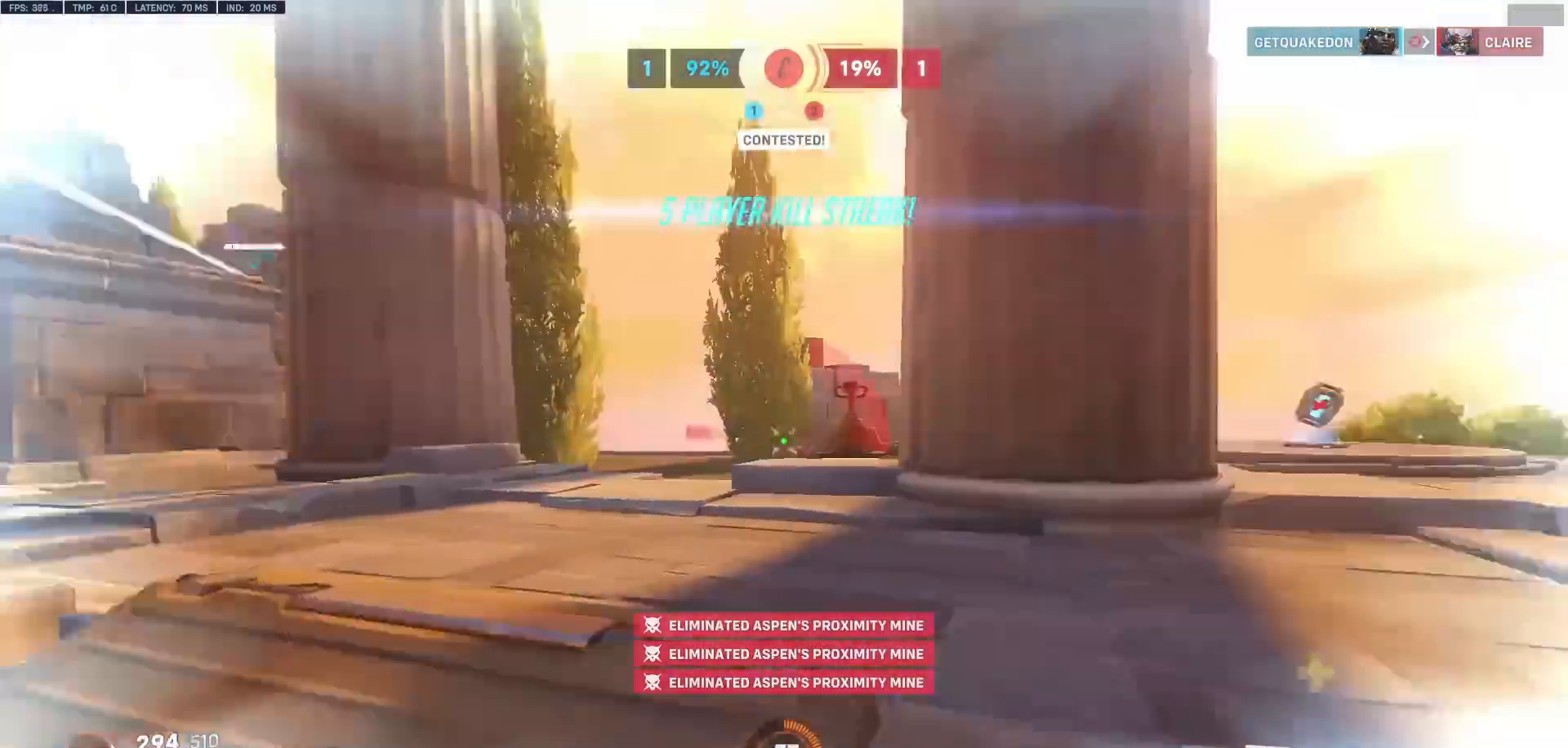
{"keys": ["d", "w"], "mouse": [], "events": [[33, "w", "down"], [133, "d", "up"], [133, "space", "down"], [233, "space", "up"], [500, "d", "down"]]}
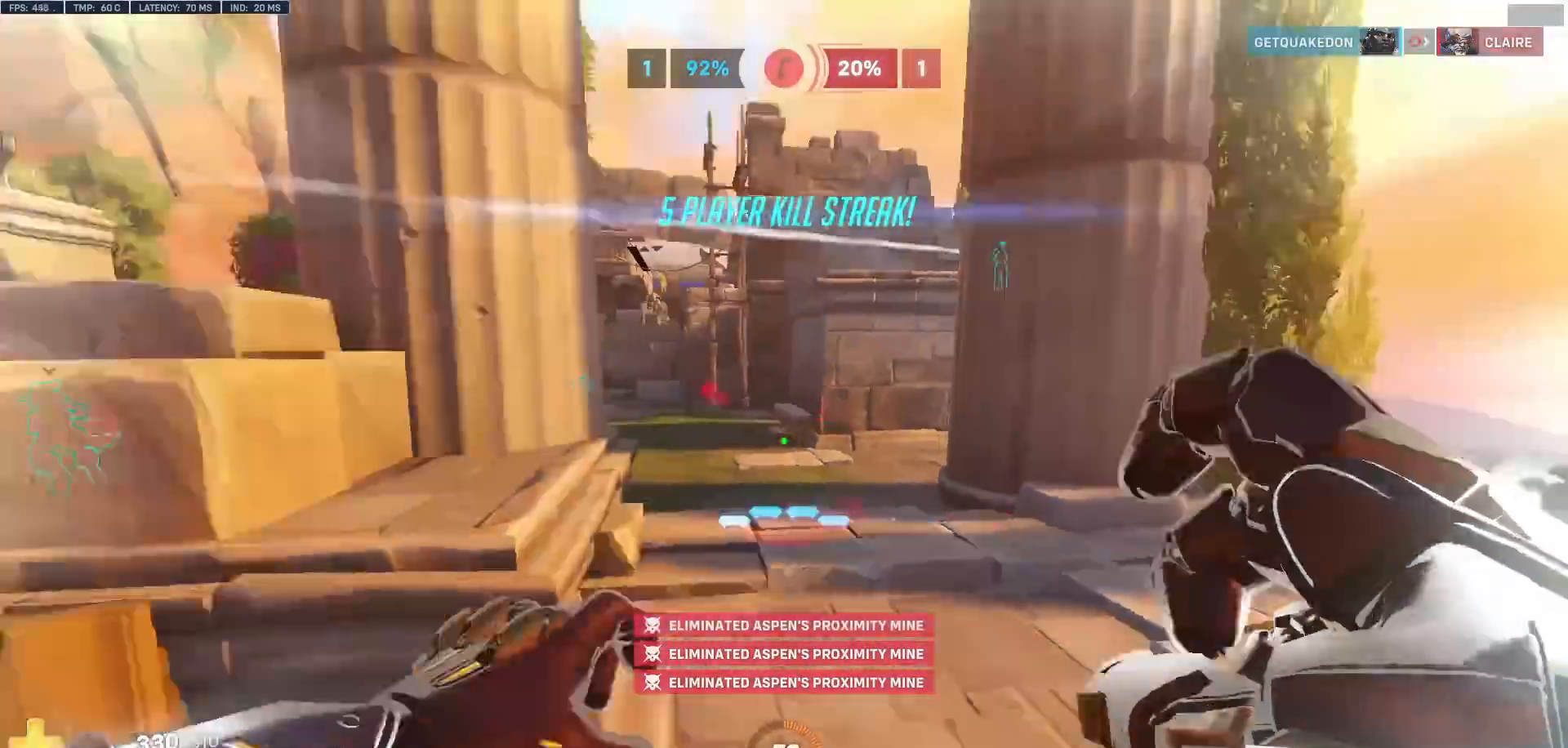
{"keys": ["a", "w"], "mouse": [], "events": [[433, "a", "down"], [433, "d", "up"]]}
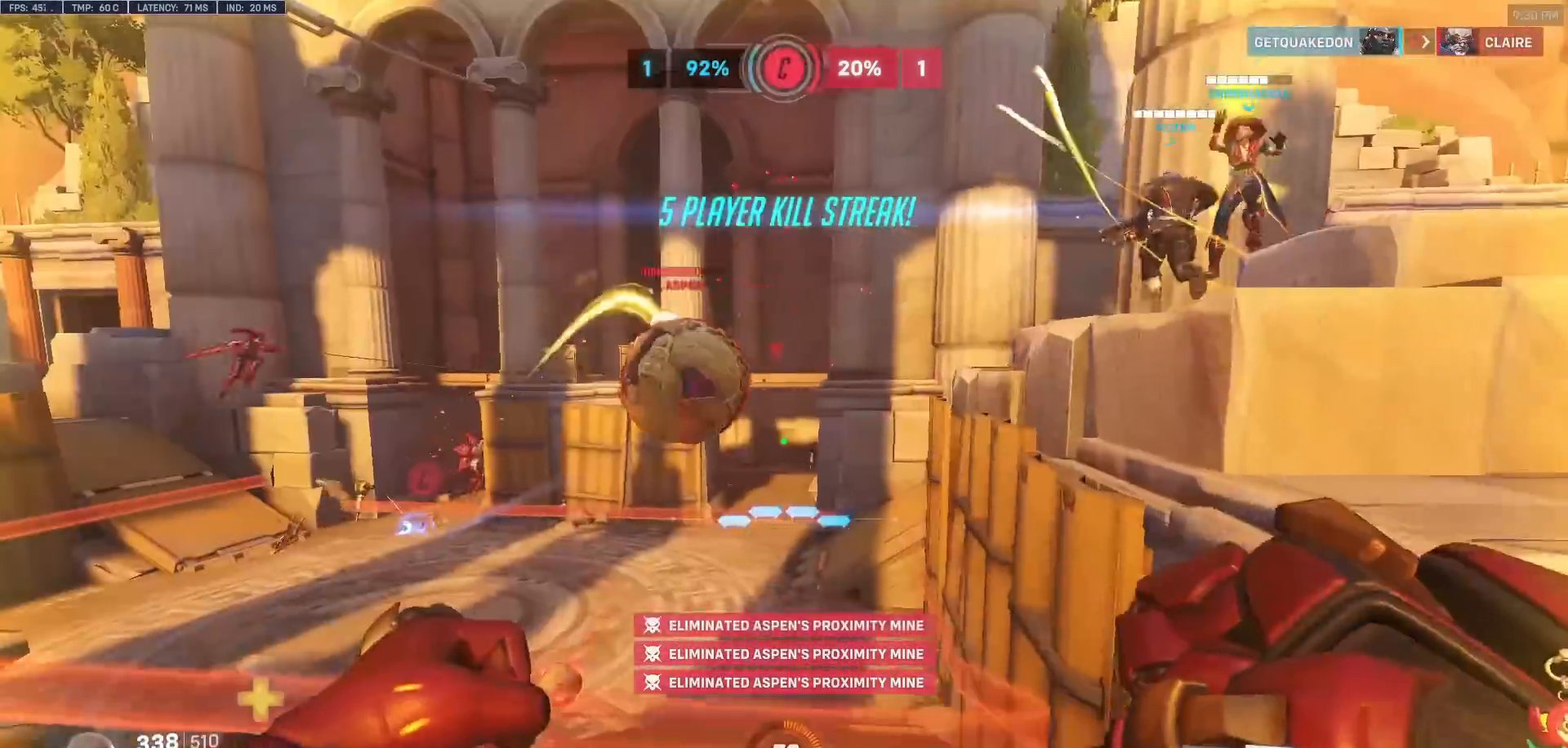
{"keys": ["w"], "mouse": [], "events": [[167, "a", "up"], [250, "mouse_left", "down"], [350, "mouse_left", "up"]]}
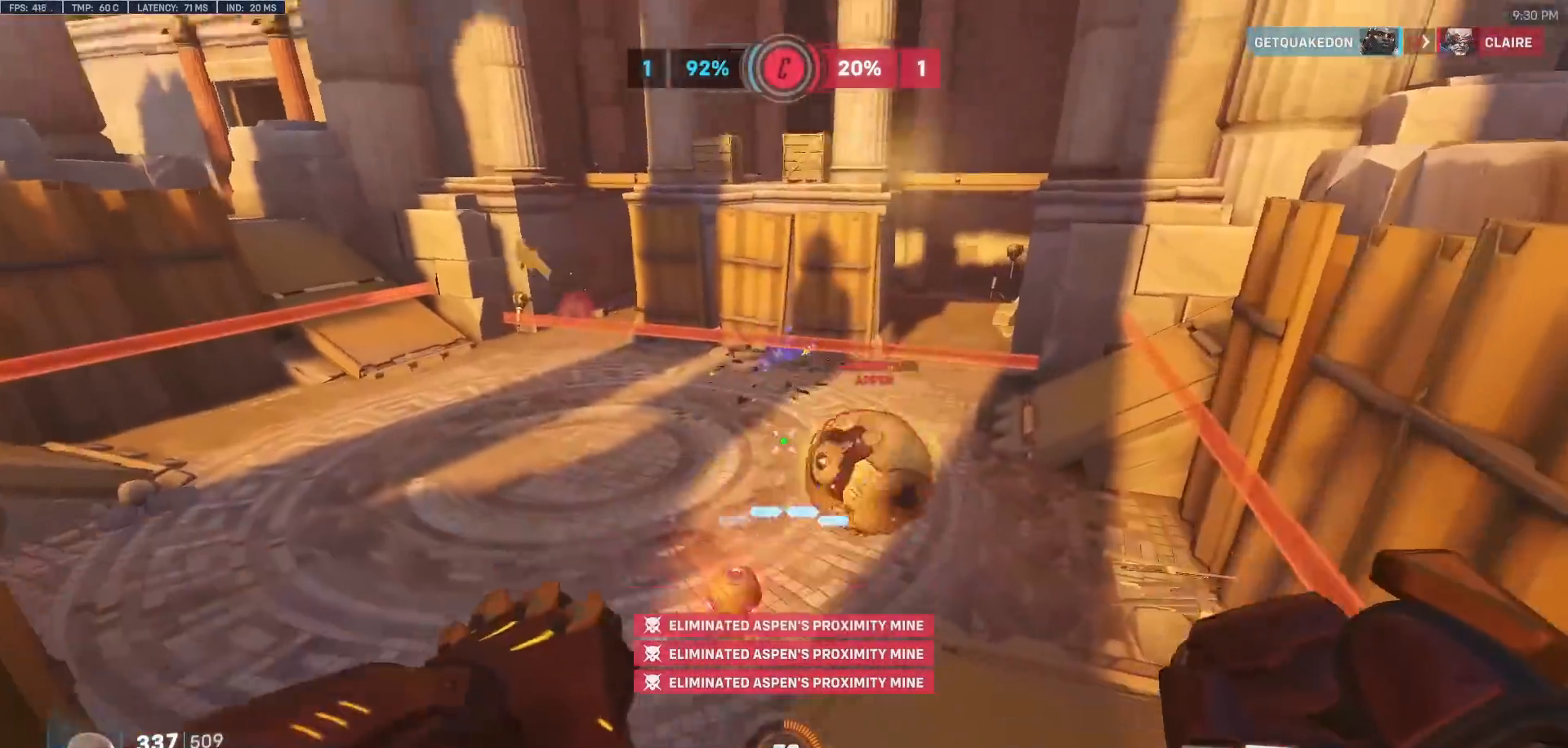
{"keys": ["shift"], "mouse": [], "events": [[133, "mouse_left", "down"], [217, "mouse_left", "up"], [417, "shift", "down"], [417, "w", "up"]]}
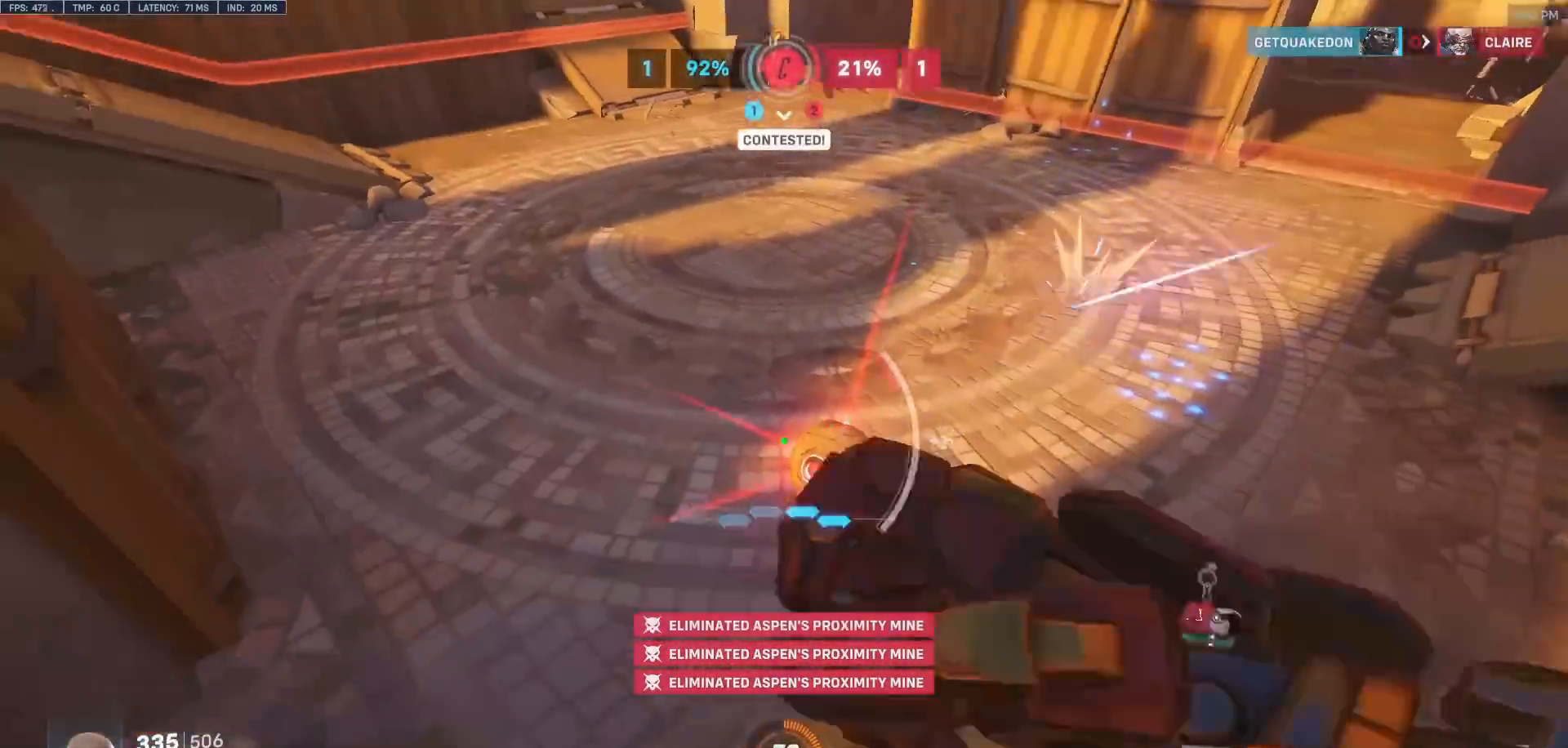
{"keys": ["w"], "mouse": ["right"], "events": [[50, "shift", "up"], [50, "w", "down"], [467, "mouse_right", "down"]]}
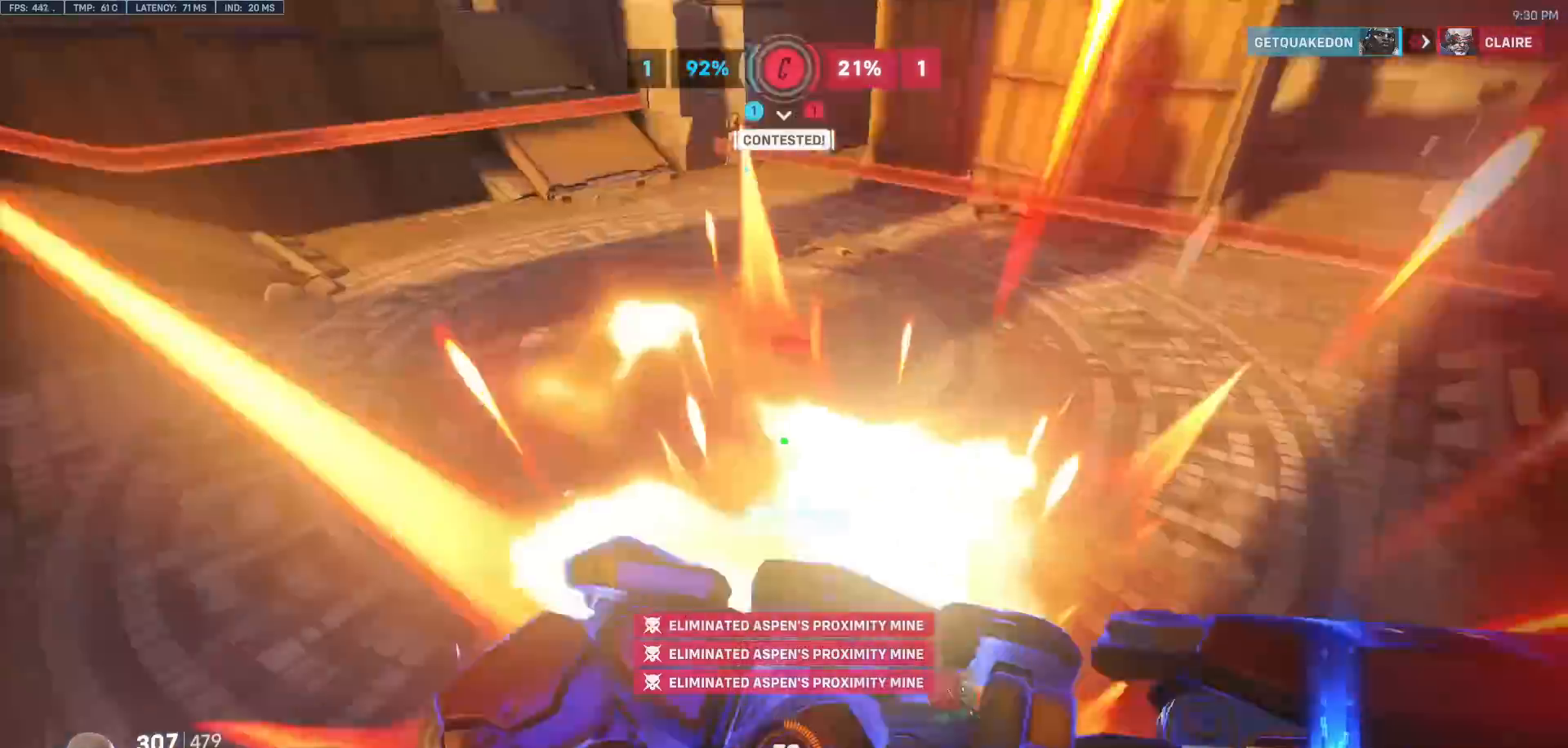
{"keys": ["a", "w"], "mouse": ["right"], "events": [[67, "d", "down"], [117, "w", "up"], [300, "w", "down"], [350, "d", "up"], [500, "a", "down"]]}
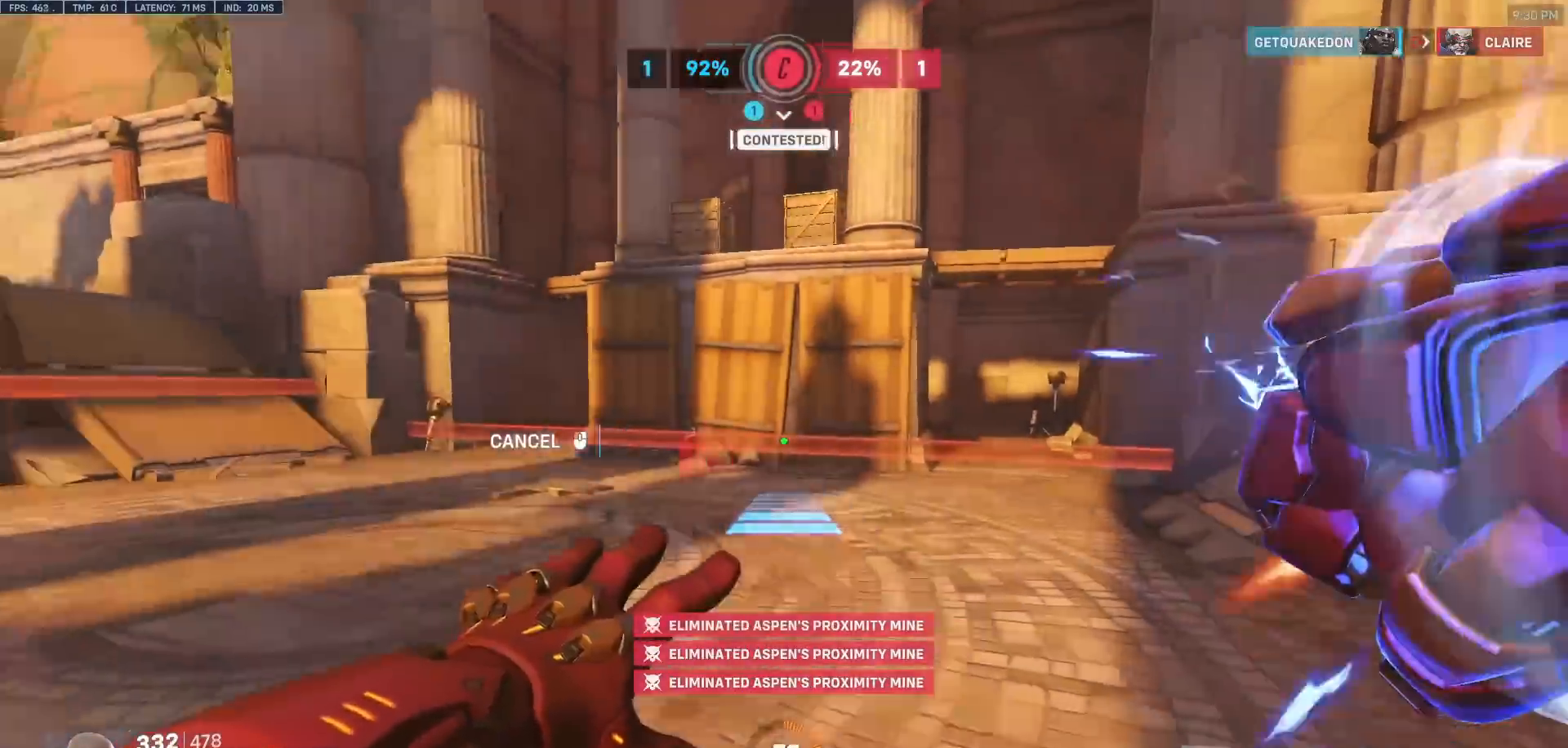
{"keys": ["d", "w"], "mouse": ["right"], "events": [[133, "a", "up"], [133, "d", "down"], [233, "w", "up"], [367, "w", "down"]]}
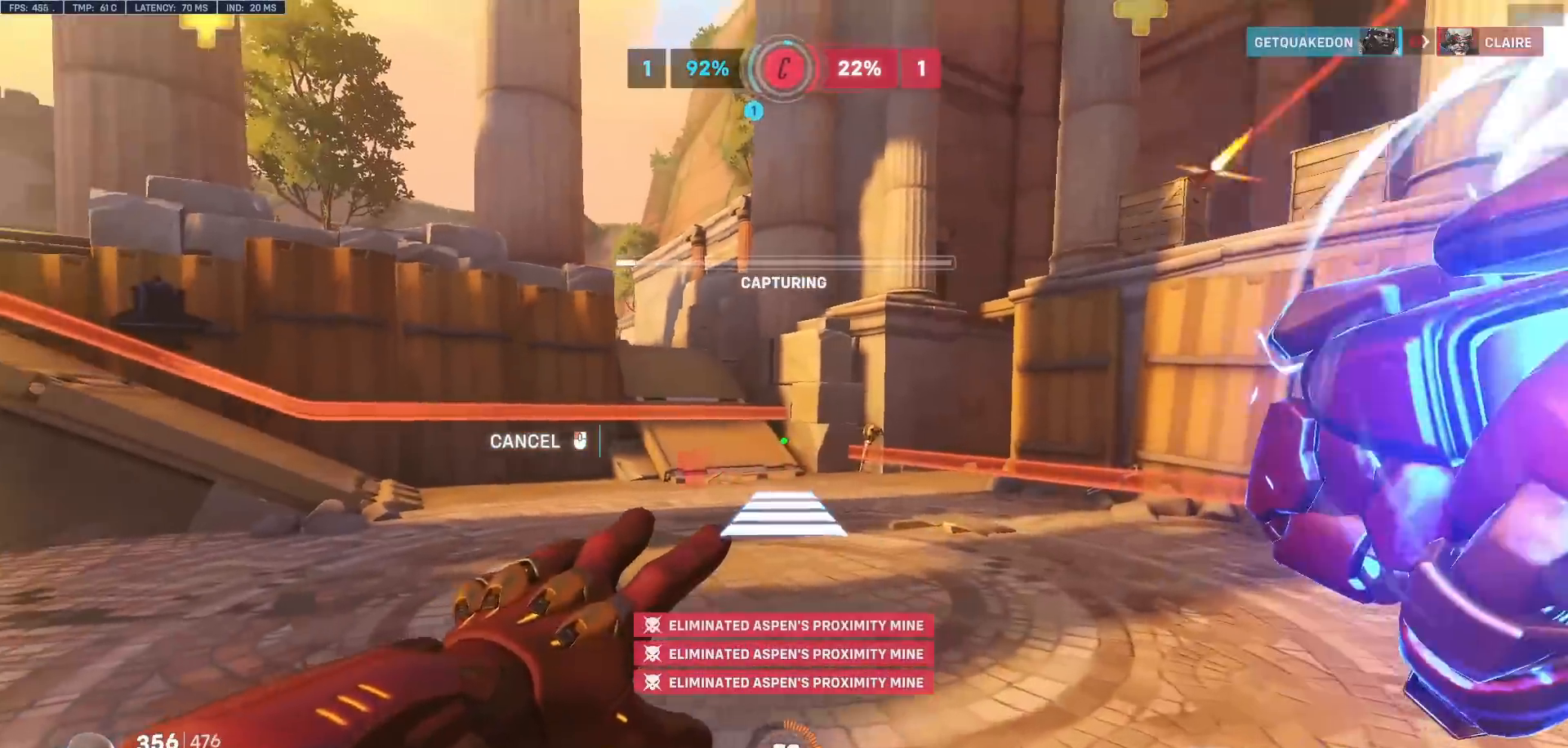
{"keys": ["d"], "mouse": [], "events": [[17, "d", "up"], [50, "a", "down"], [100, "mouse_left", "down"], [100, "w", "up"], [233, "mouse_left", "up"], [233, "mouse_right", "up"], [283, "s", "down"], [383, "d", "down"], [433, "a", "up"], [433, "s", "up"]]}
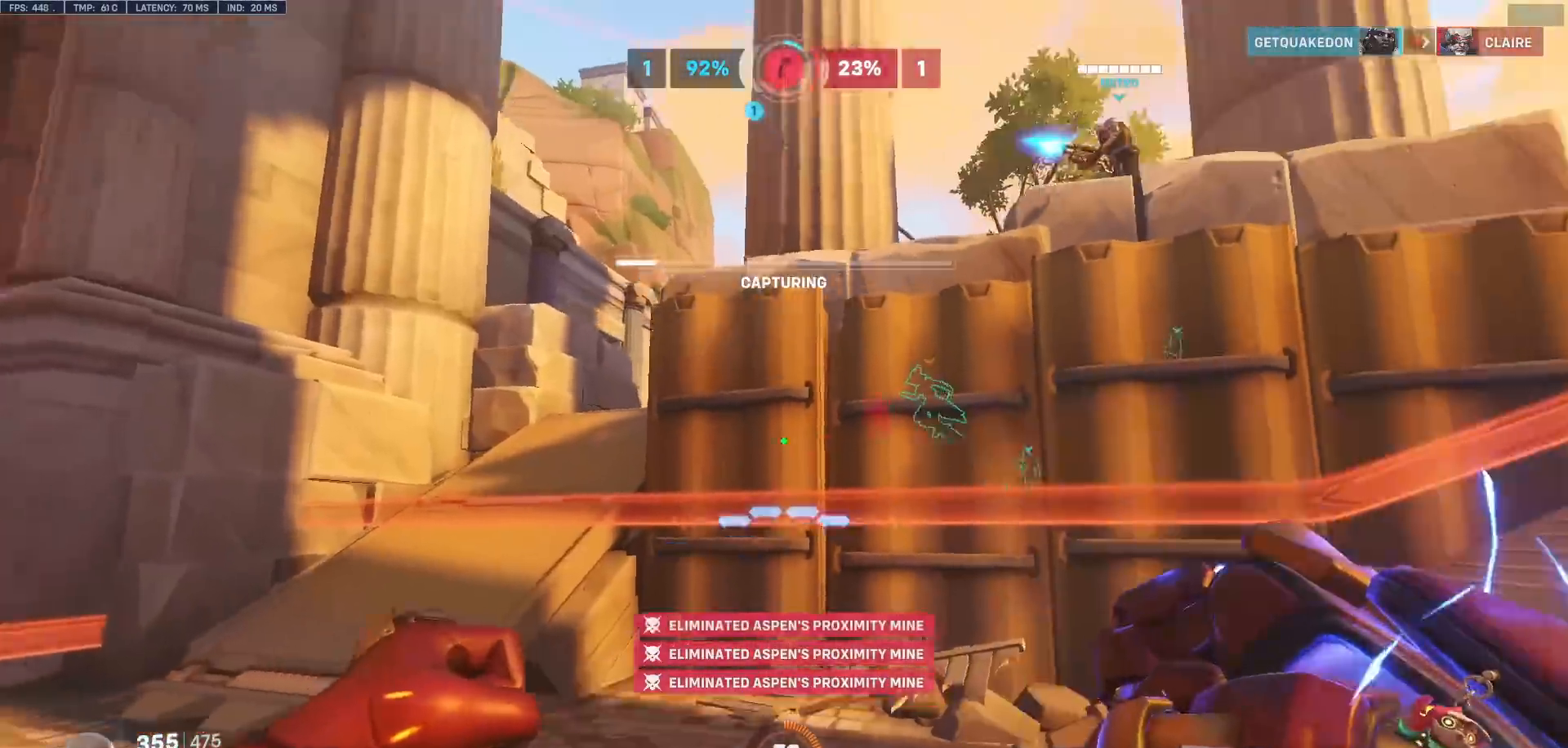
{"keys": ["a"], "mouse": ["left"], "events": [[167, "w", "down"], [300, "d", "up"], [350, "a", "down"], [483, "mouse_left", "down"], [483, "w", "up"]]}
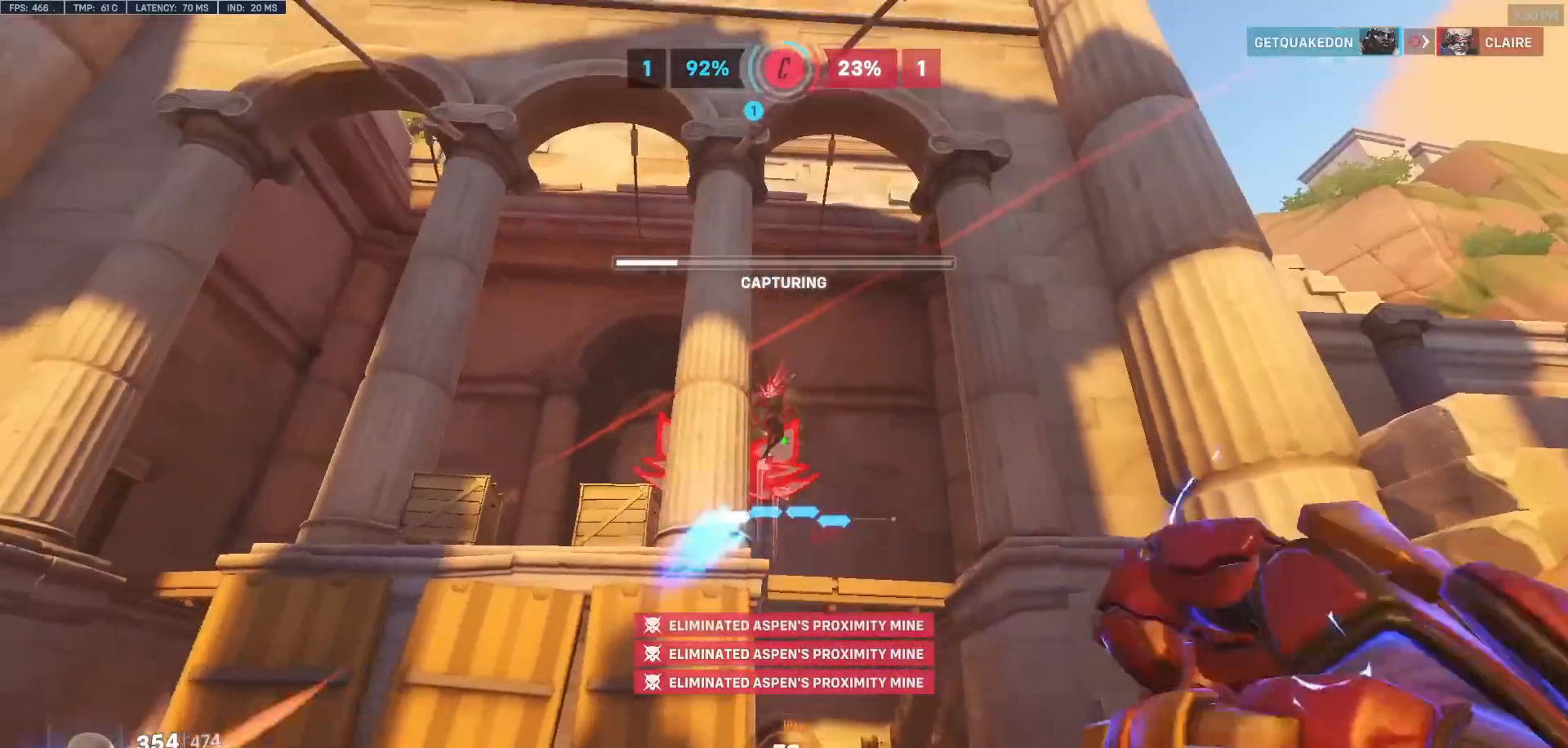
{"keys": ["a", "s"], "mouse": [], "events": [[133, "mouse_left", "up"], [500, "s", "down"]]}
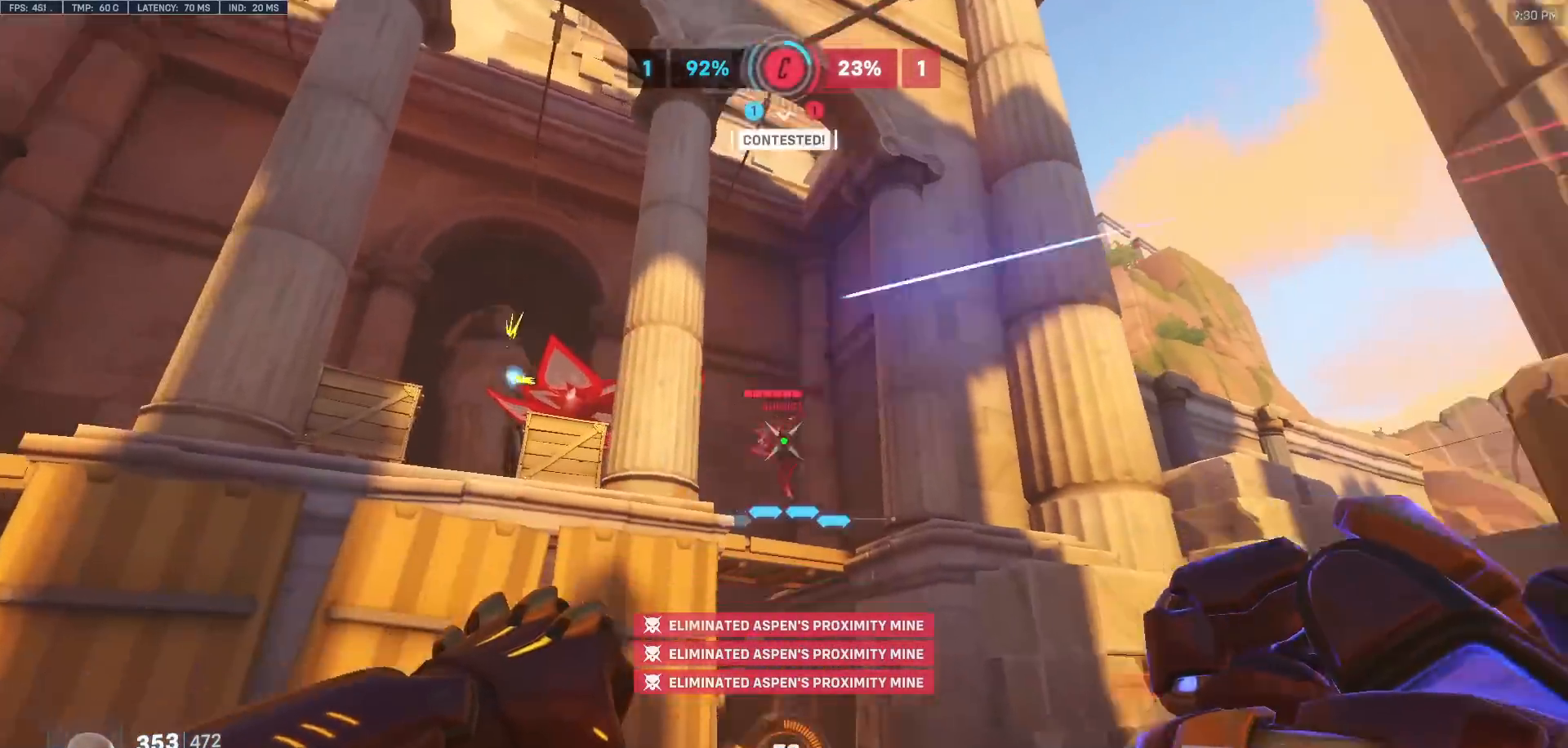
{"keys": ["a"], "mouse": [], "events": [[150, "a", "up"], [150, "d", "down"], [150, "mouse_left", "down"], [200, "mouse_left", "up"], [200, "s", "up"], [433, "a", "down"], [433, "d", "up"]]}
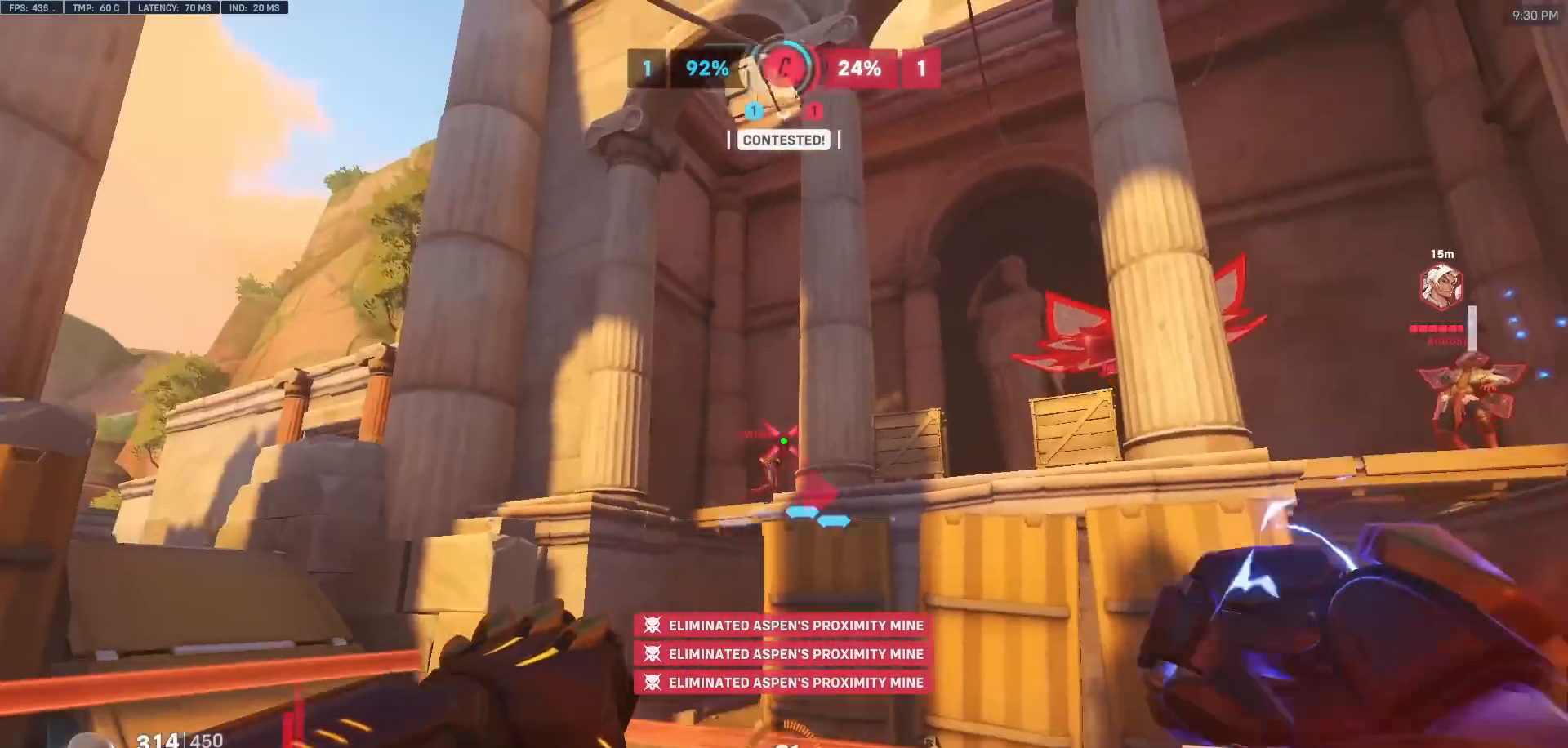
{"keys": ["e", "w"], "mouse": [], "events": [[117, "d", "down"], [167, "a", "up"], [250, "a", "down"], [250, "d", "up"], [400, "a", "up"], [450, "w", "down"], [483, "e", "down"]]}
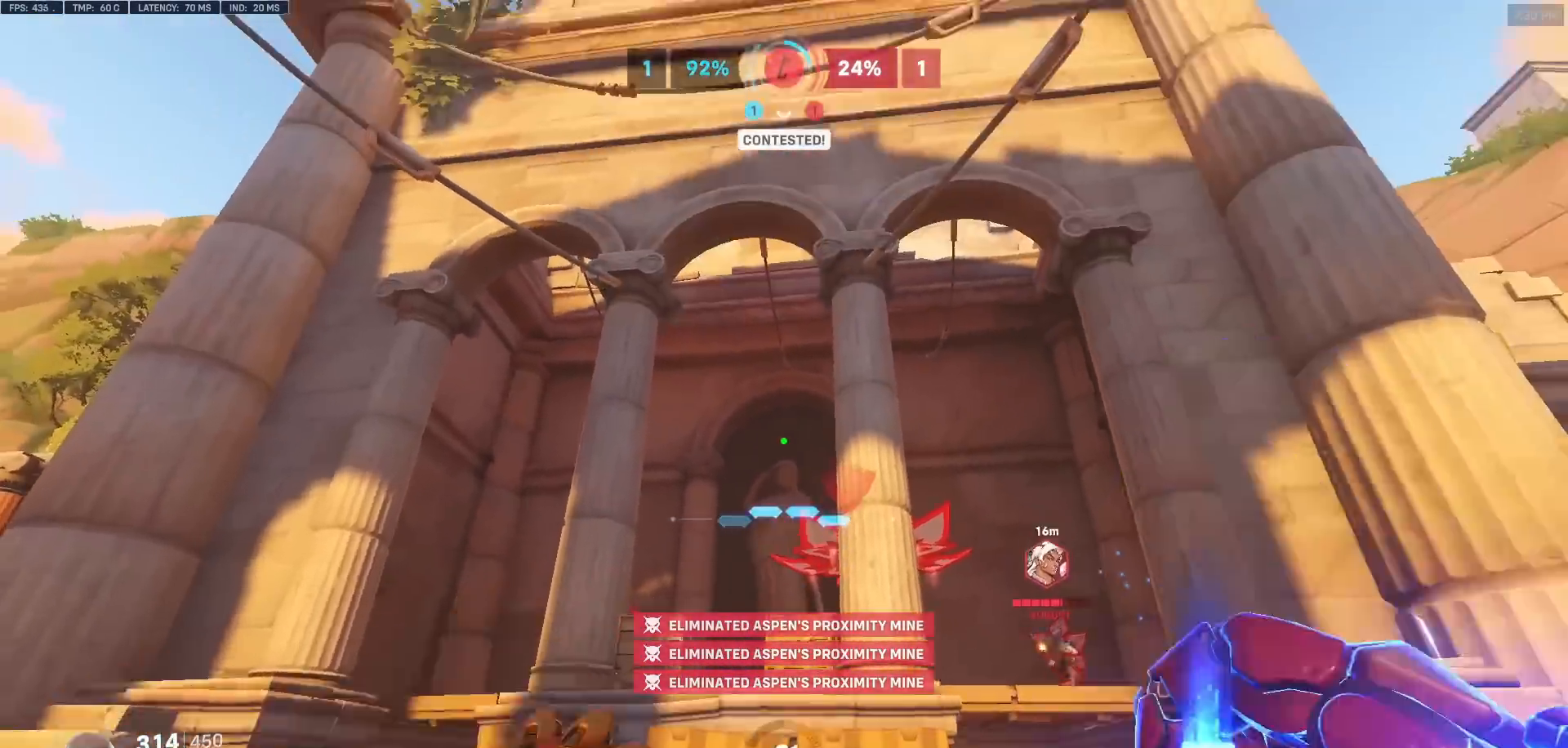
{"keys": ["a"], "mouse": [], "events": [[83, "e", "up"], [183, "w", "up"], [267, "s", "down"], [417, "s", "up"], [500, "a", "down"]]}
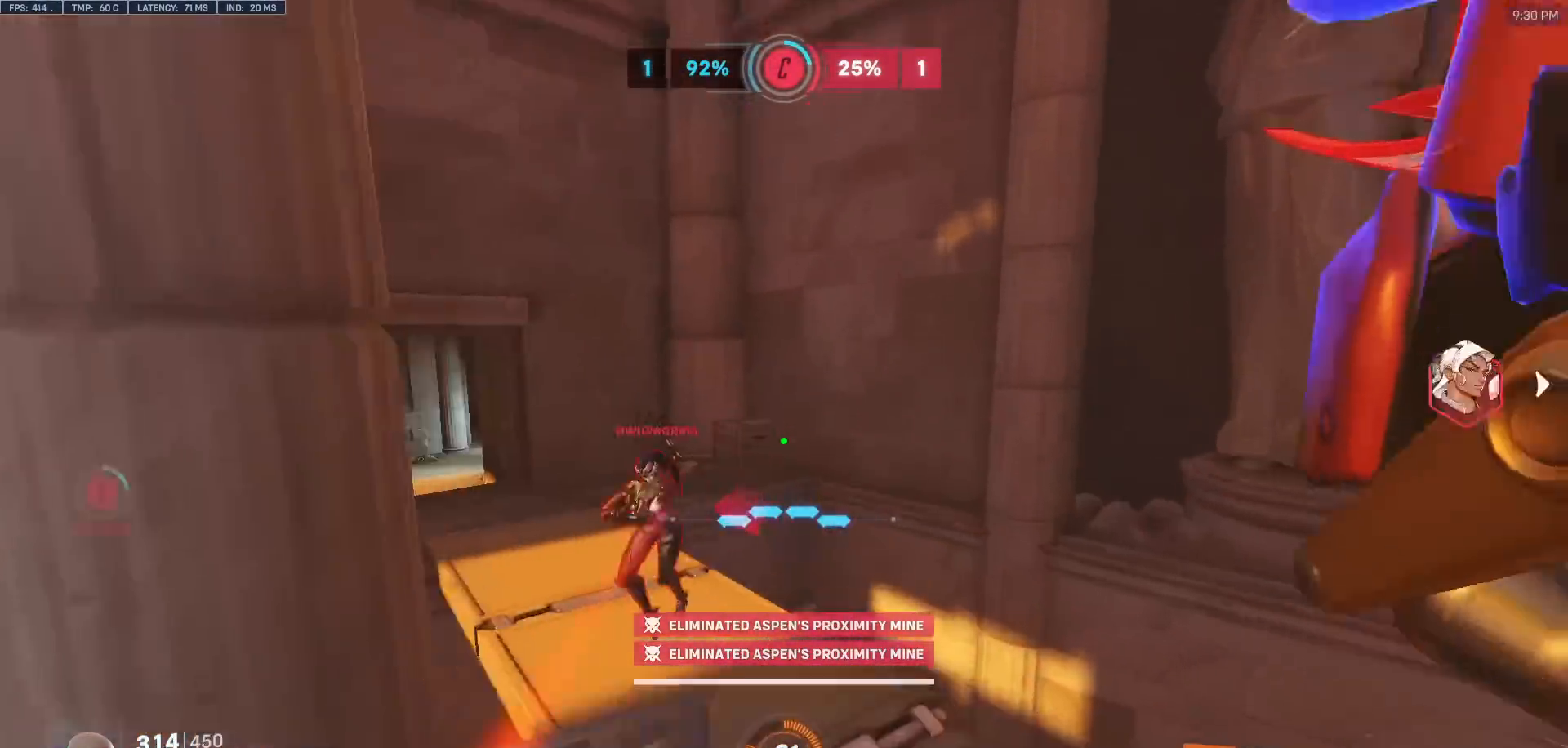
{"keys": ["d", "w"], "mouse": [], "events": [[100, "s", "down"], [150, "d", "down"], [200, "a", "up"], [233, "s", "up"], [383, "w", "down"]]}
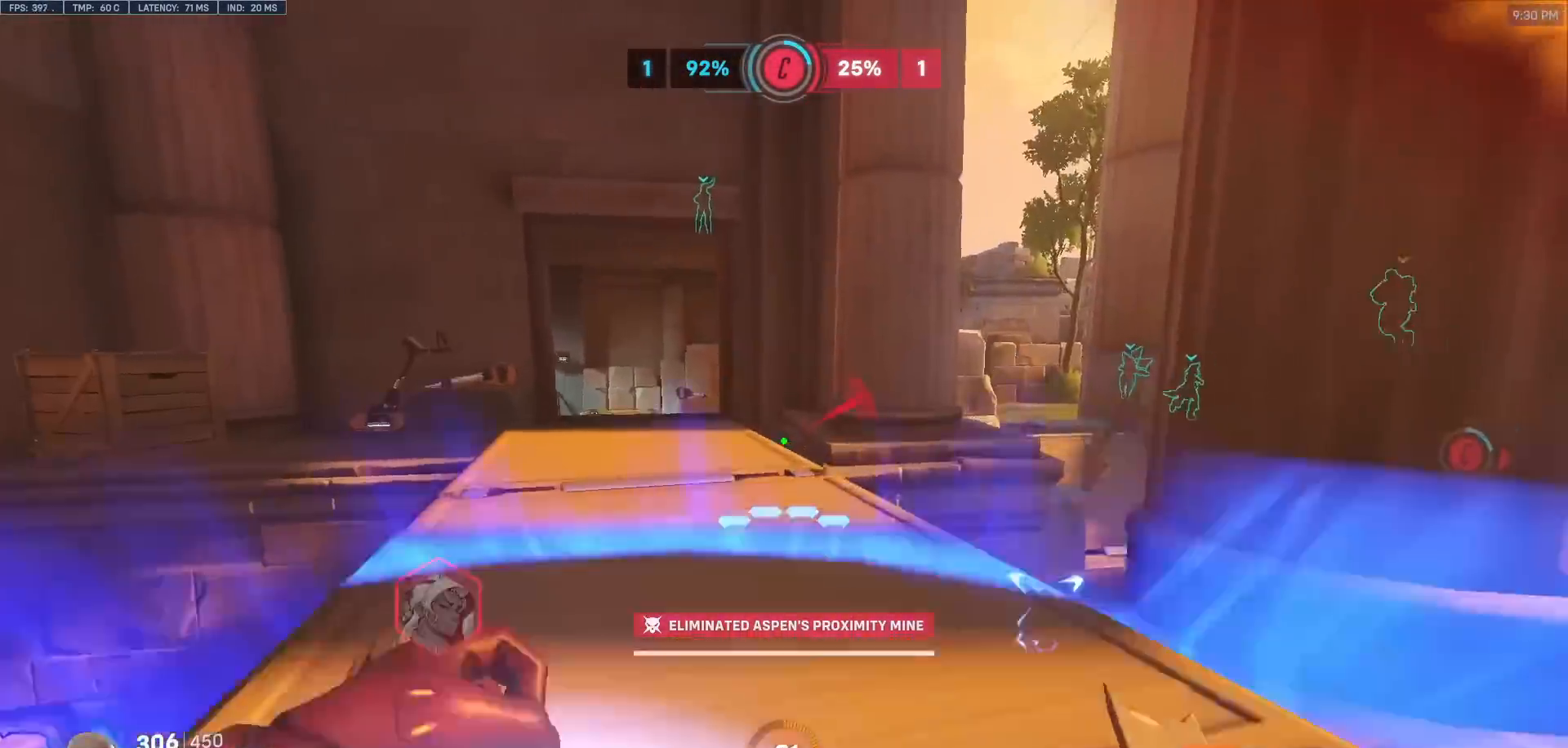
{"keys": ["a", "w"], "mouse": [], "events": [[17, "d", "up"], [167, "a", "down"], [217, "w", "up"], [350, "w", "down"]]}
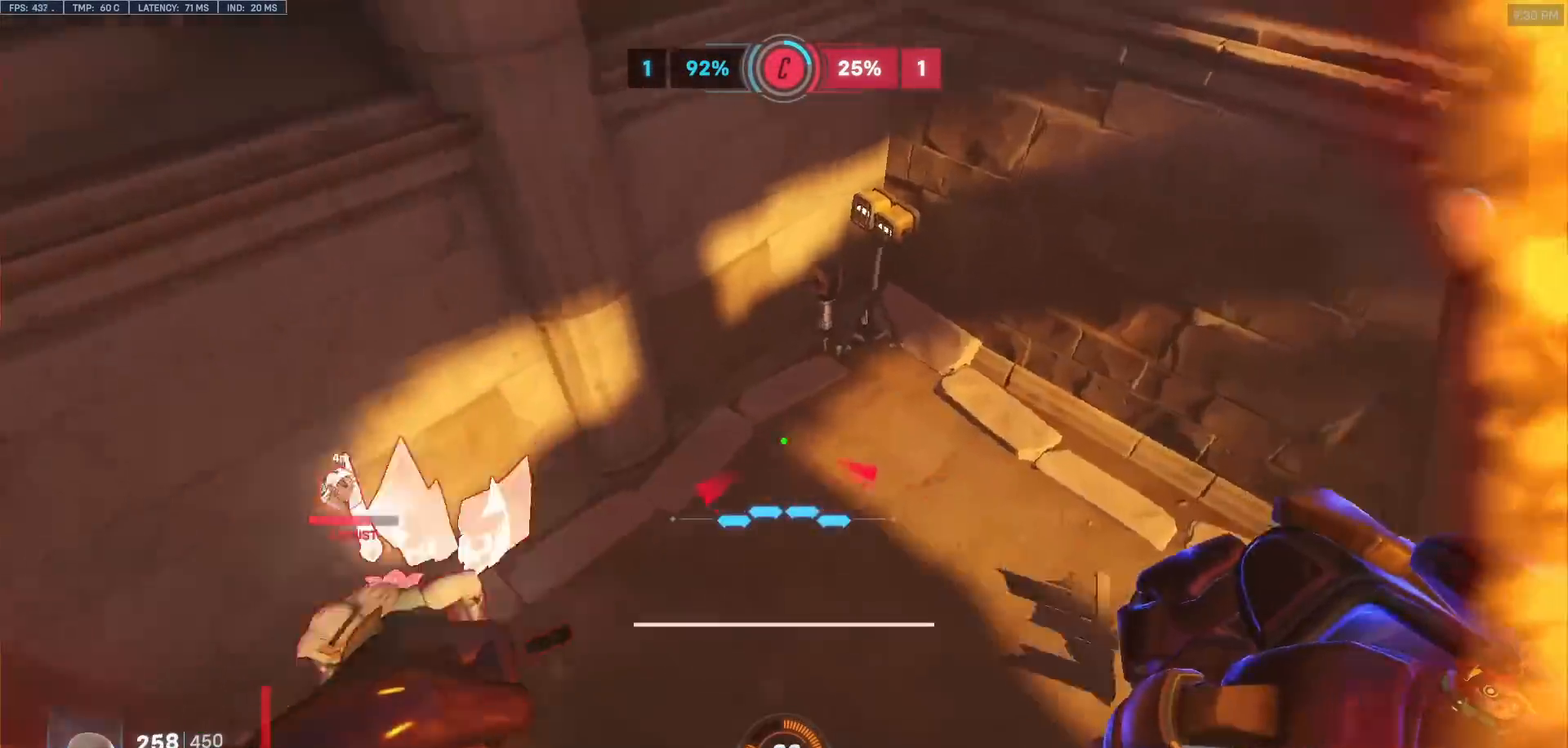
{"keys": ["a", "w"], "mouse": ["left"], "events": [[83, "mouse_left", "down"], [133, "w", "up"], [233, "mouse_left", "up"], [467, "mouse_left", "down"], [500, "w", "down"]]}
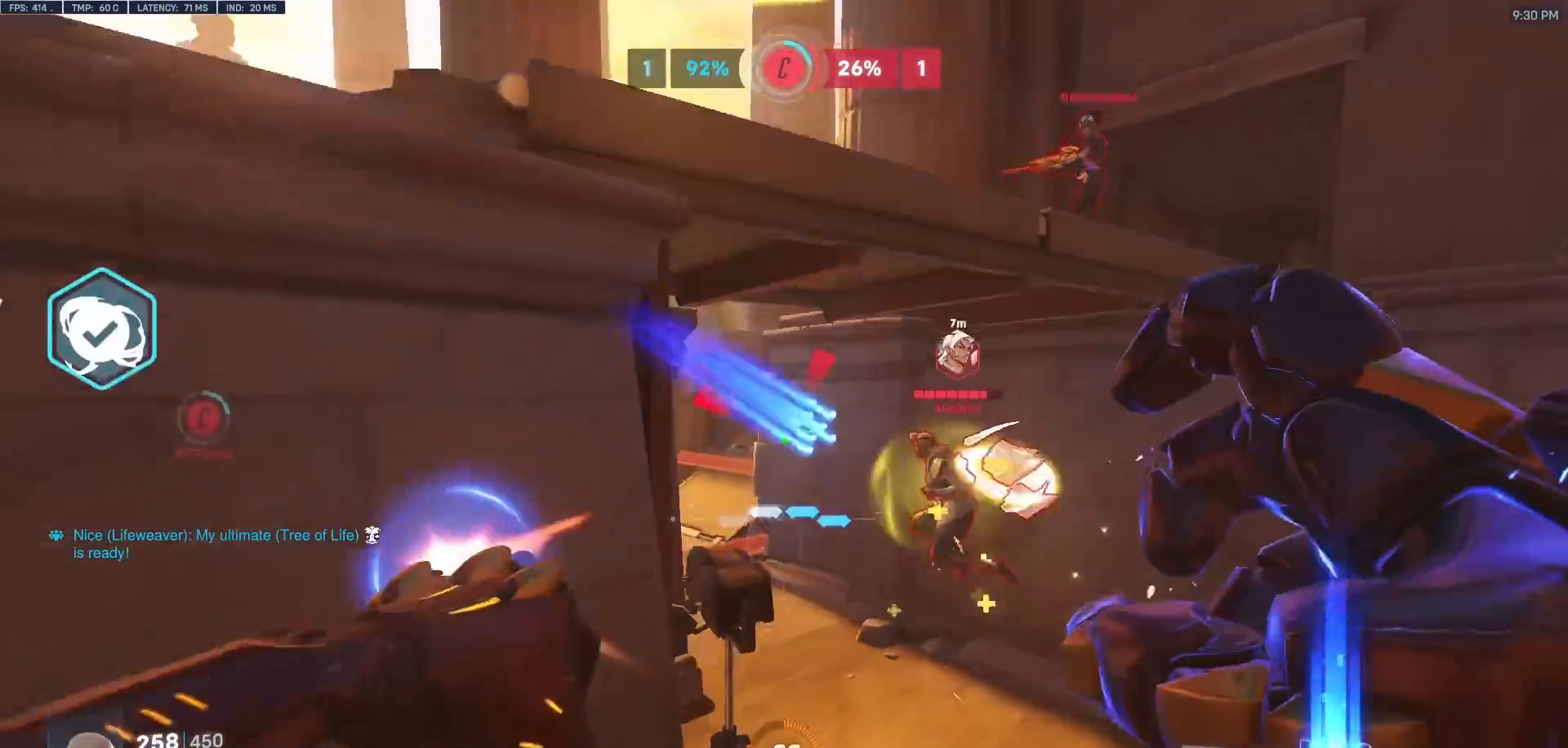
{"keys": ["d", "space", "w"], "mouse": ["right"], "events": [[50, "a", "up"], [50, "mouse_left", "up"], [50, "mouse_right", "down"], [150, "d", "down"], [383, "space", "down"]]}
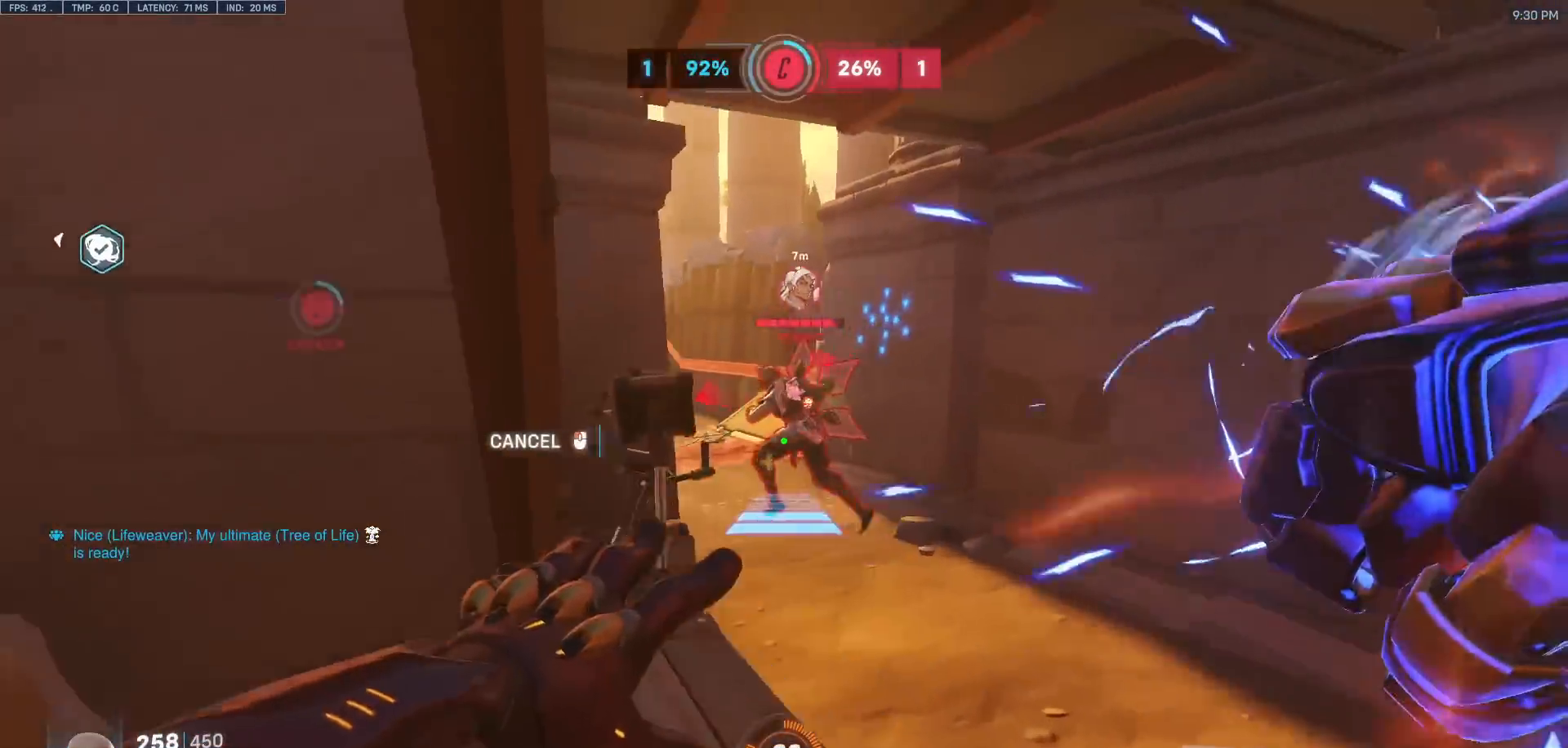
{"keys": ["w"], "mouse": [], "events": [[17, "space", "up"], [67, "mouse_right", "up"], [117, "d", "up"]]}
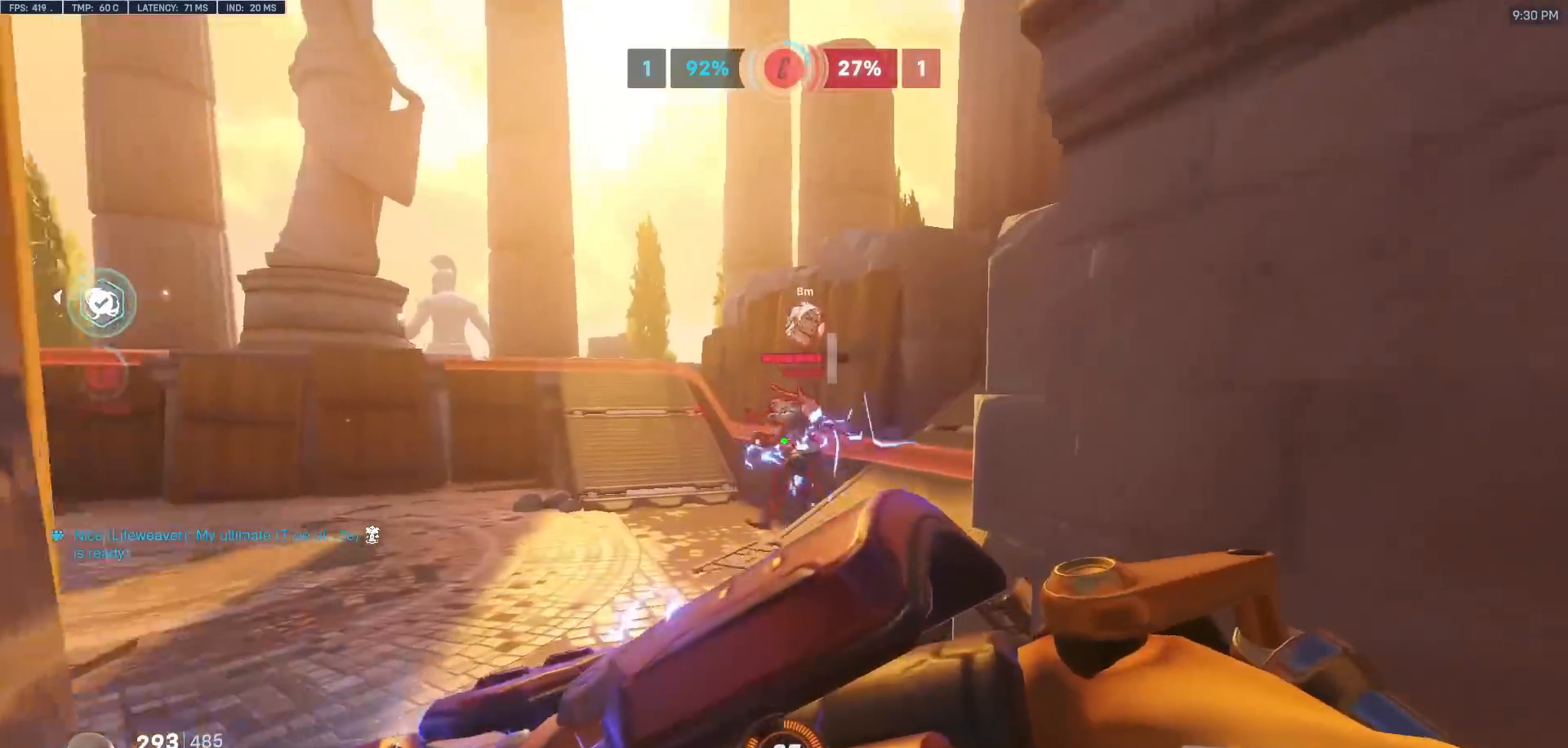
{"keys": ["a", "w"], "mouse": ["left"], "events": [[33, "mouse_left", "down"], [183, "mouse_left", "up"], [217, "space", "down"], [367, "a", "down"], [367, "space", "up"], [417, "mouse_left", "down"]]}